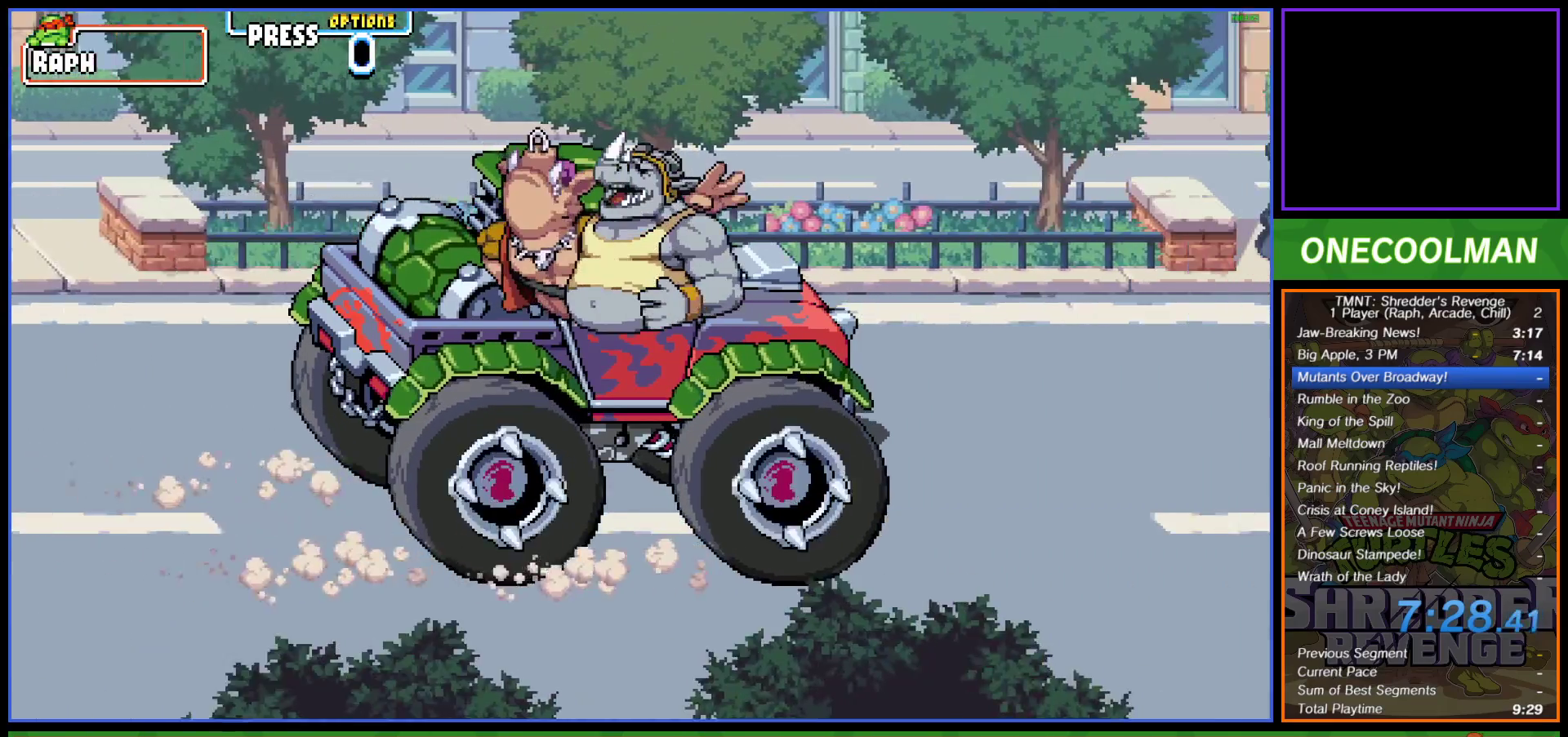
Gameplay with a controller (PlayStation layout); each line is a JSON object with the inputs held at the frame after it. "events" lists button and stick changes between this image and that frame as [ms after this image, input, new state], when the widget could be followed in between. Not read: right_stick.
{"buttons": ["R1"], "left_stick": "center", "events": [[117, "R1", "down"], [183, "R1", "up"], [283, "R1", "down"], [333, "R1", "up"], [450, "R1", "down"]]}
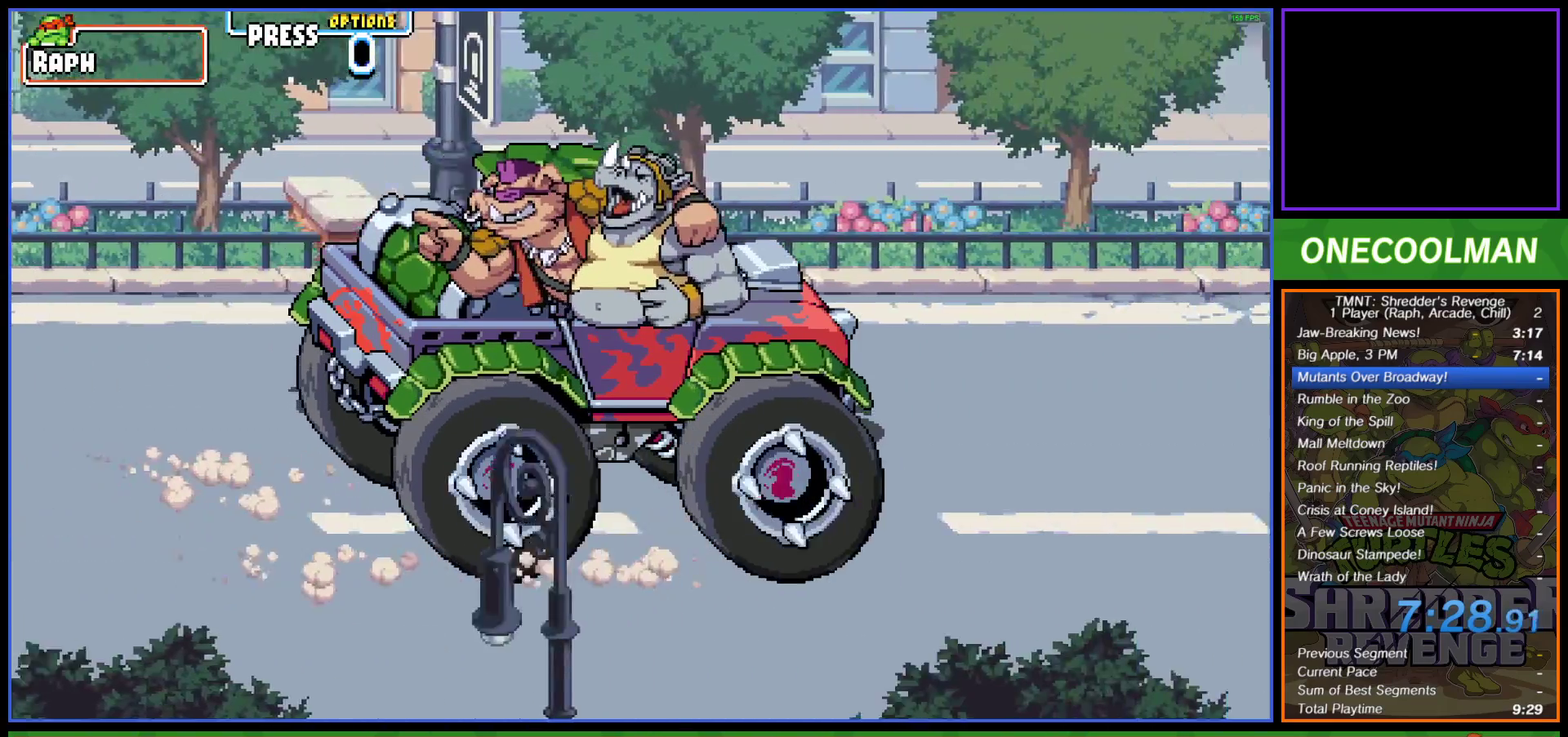
{"buttons": ["R1"], "left_stick": "center", "events": [[17, "R1", "up"], [117, "R1", "down"], [167, "R1", "up"], [283, "R1", "down"], [367, "R1", "up"], [467, "R1", "down"]]}
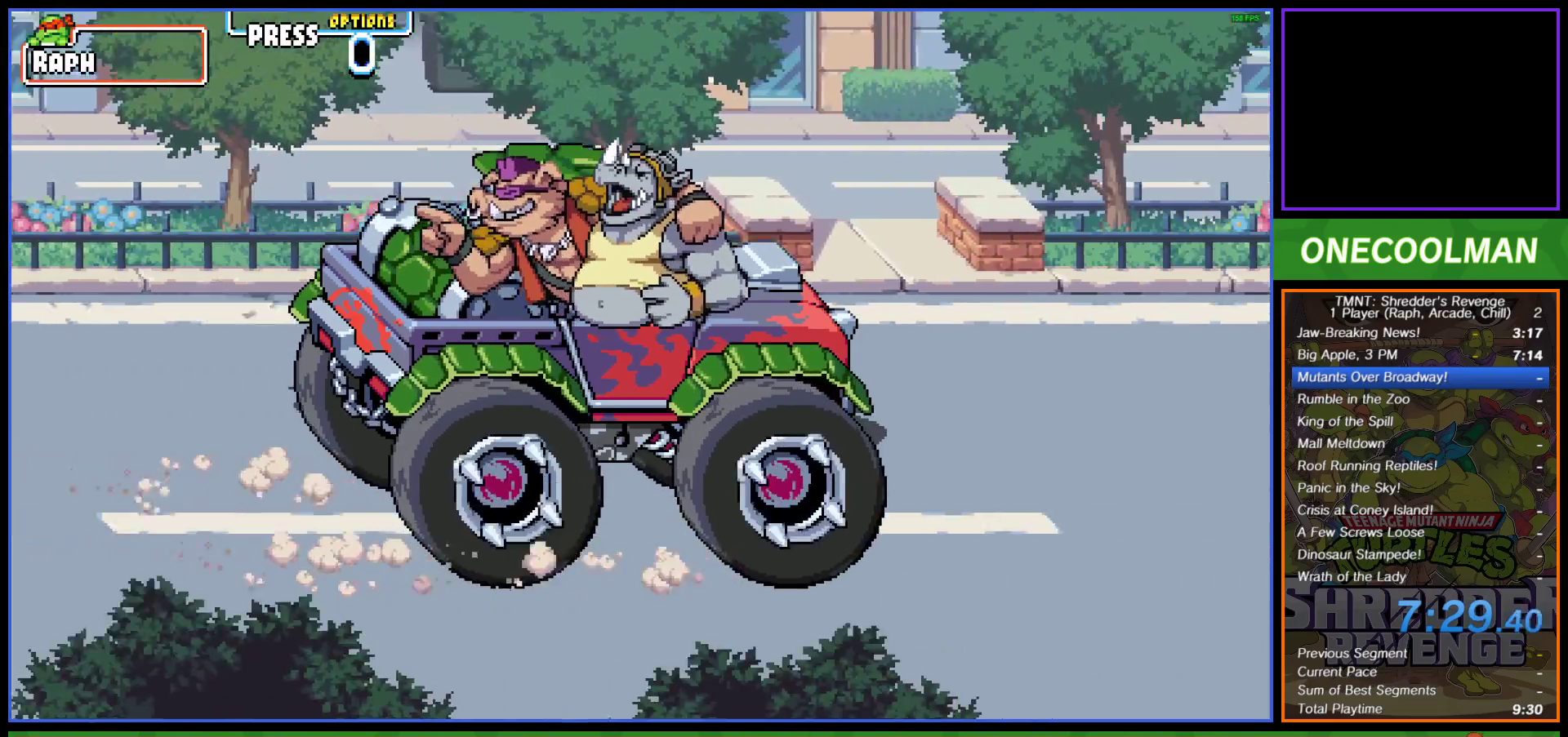
{"buttons": [], "left_stick": "center", "events": [[50, "R1", "up"], [167, "R1", "down"], [250, "R1", "up"], [350, "R1", "down"], [450, "R1", "up"]]}
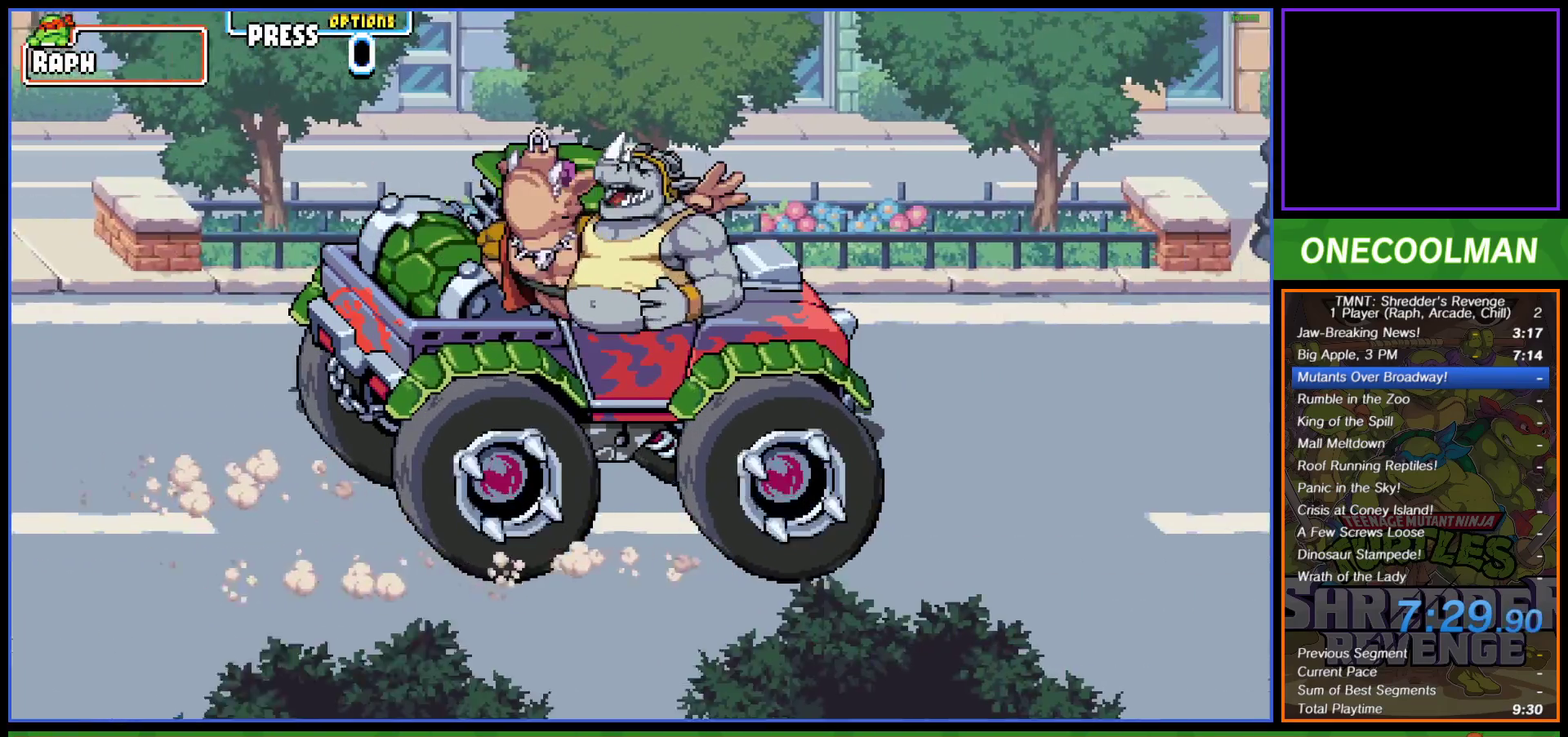
{"buttons": [], "left_stick": "center", "events": [[50, "R1", "down"], [167, "R1", "up"], [267, "R1", "down"], [317, "R1", "up"], [450, "R1", "down"], [500, "R1", "up"]]}
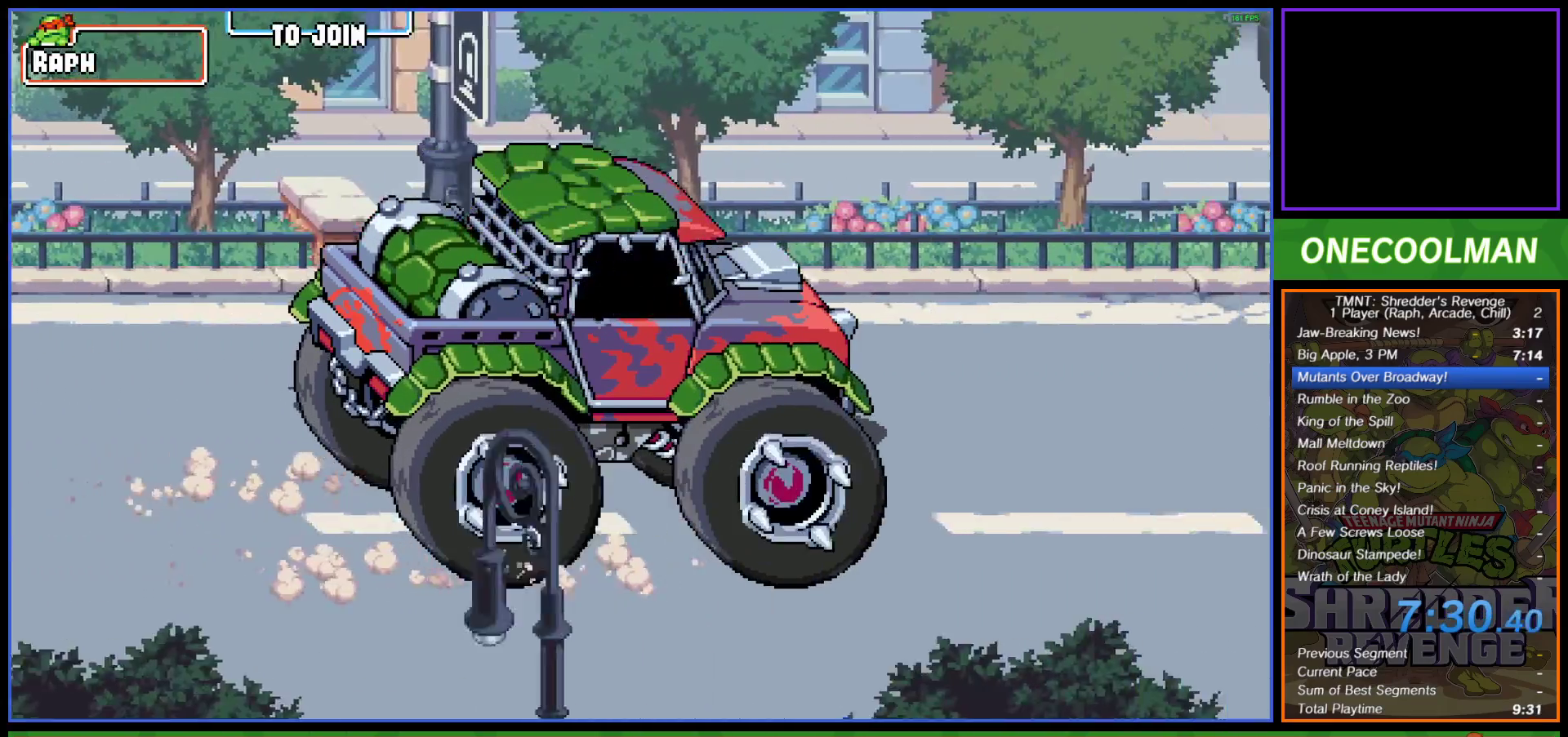
{"buttons": ["R1"], "left_stick": "center", "events": [[117, "R1", "down"], [200, "R1", "up"], [300, "R1", "down"], [367, "R1", "up"], [483, "R1", "down"]]}
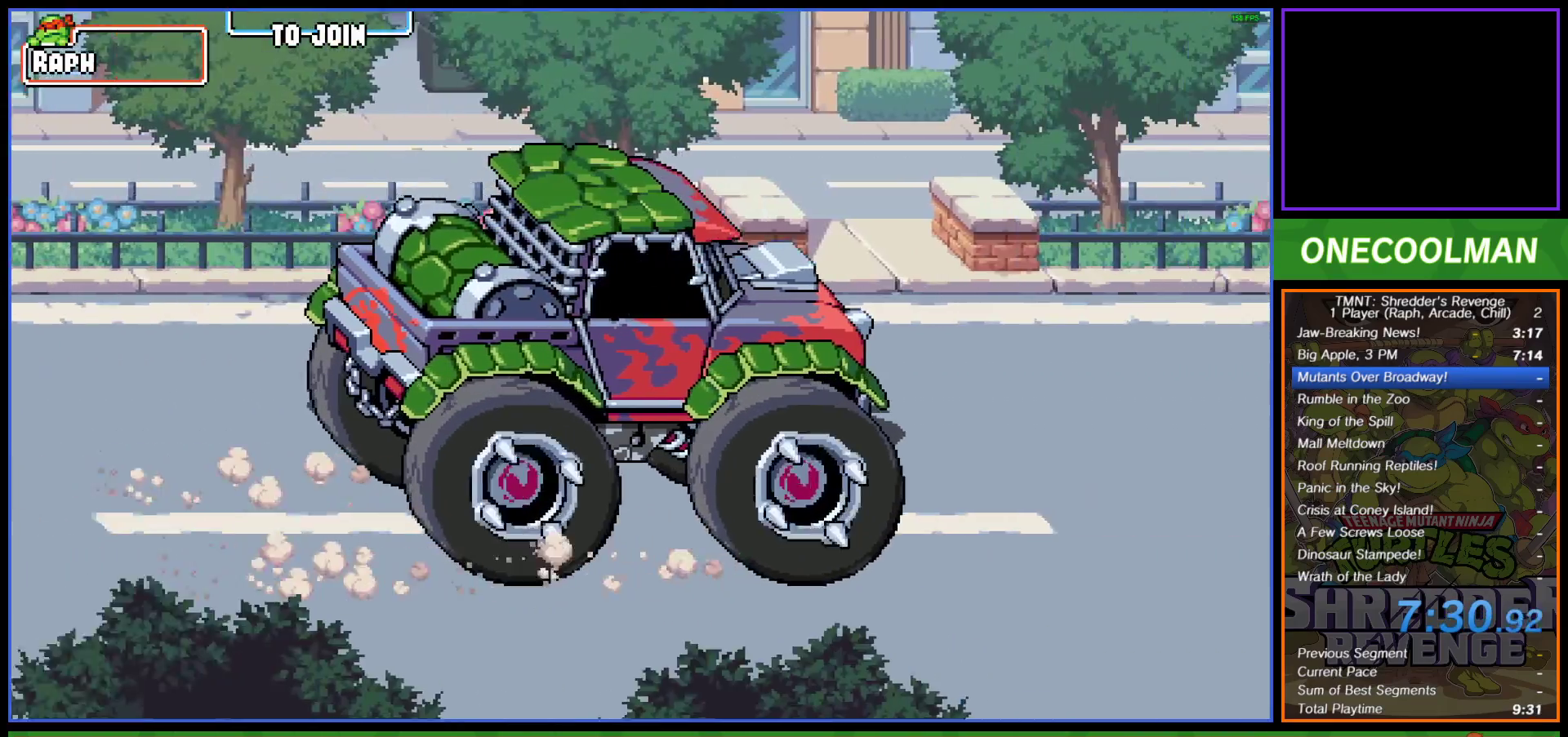
{"buttons": ["R1"], "left_stick": "center", "events": [[50, "R1", "up"], [133, "R1", "down"], [217, "R1", "up"], [317, "R1", "down"], [417, "R1", "up"], [500, "R1", "down"]]}
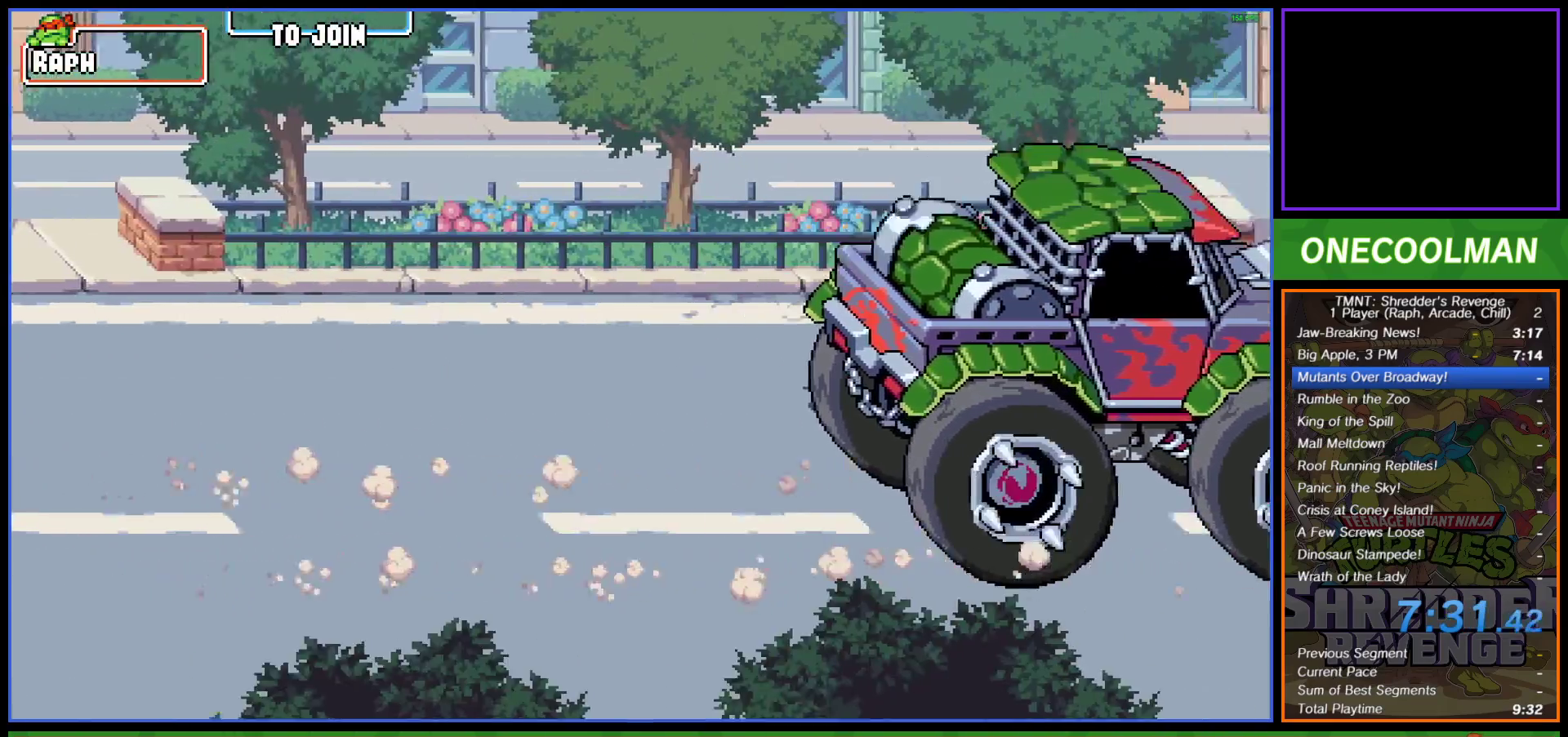
{"buttons": [], "left_stick": "center", "events": [[67, "R1", "up"], [183, "R1", "down"], [250, "R1", "up"], [350, "R1", "down"], [417, "R1", "up"]]}
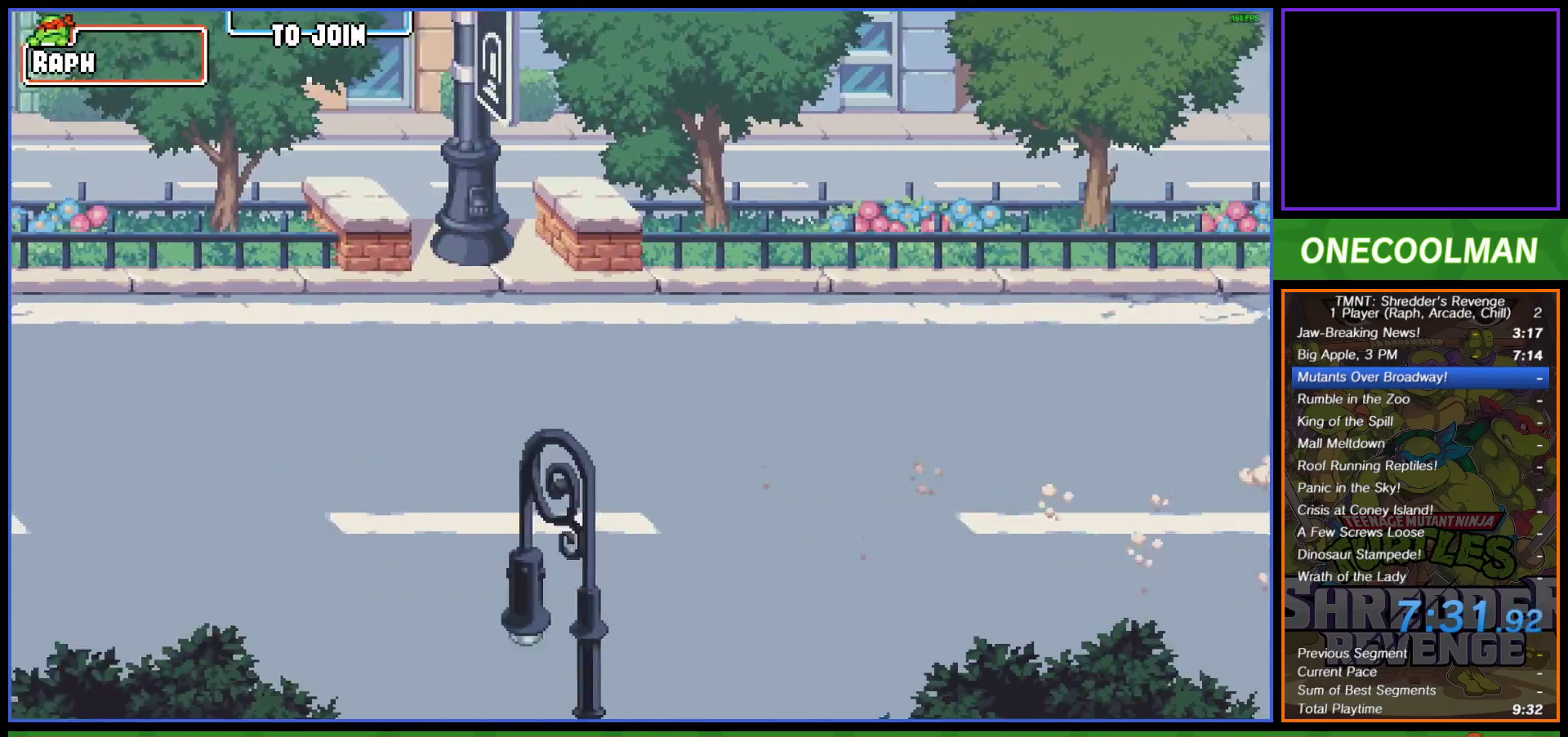
{"buttons": [], "left_stick": "center", "events": [[33, "R1", "down"], [100, "R1", "up"], [200, "R1", "down"], [283, "R1", "up"], [383, "R1", "down"], [467, "R1", "up"]]}
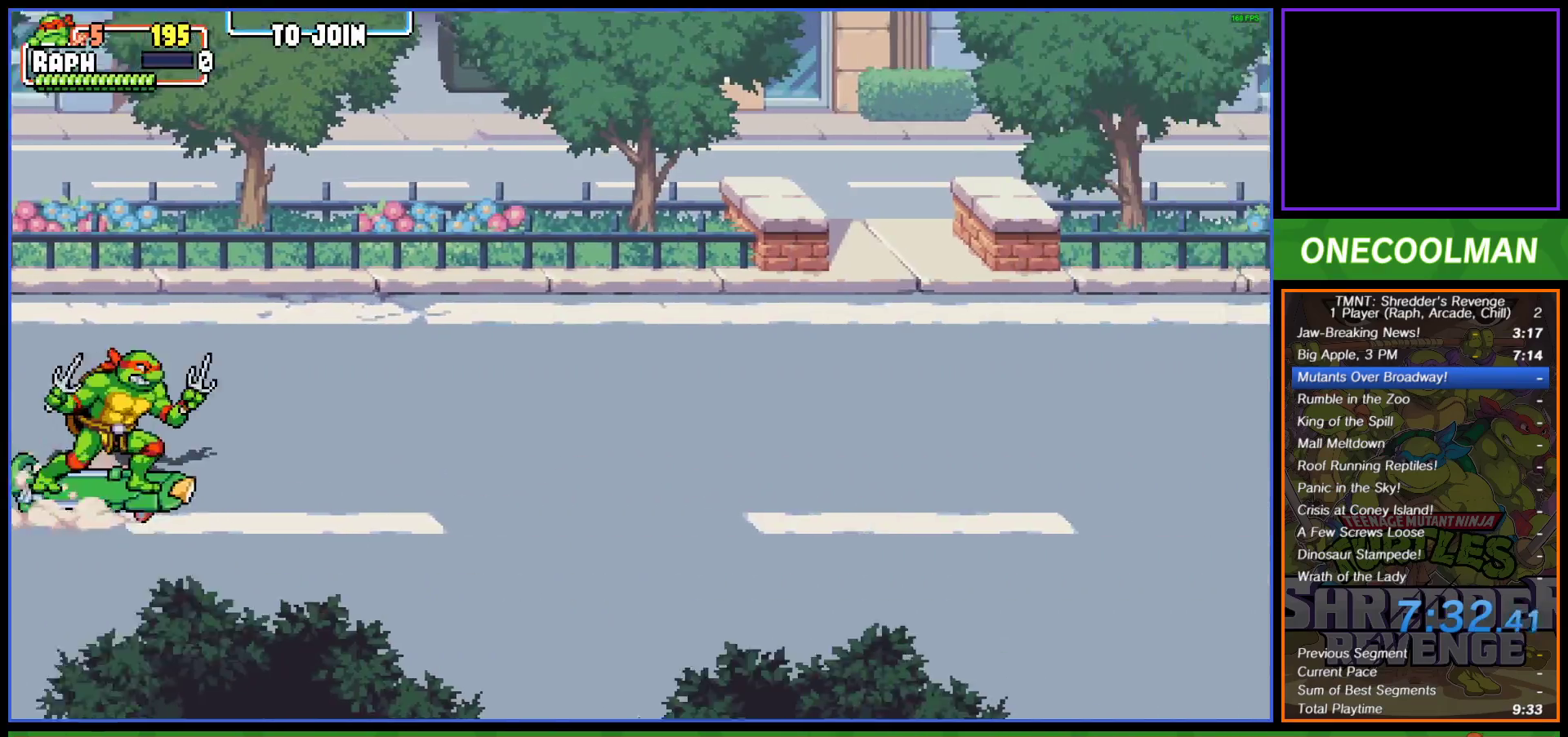
{"buttons": [], "left_stick": "center", "events": [[50, "R1", "down"], [133, "R1", "up"], [217, "R1", "down"], [300, "R1", "up"], [383, "R1", "down"], [450, "R1", "up"]]}
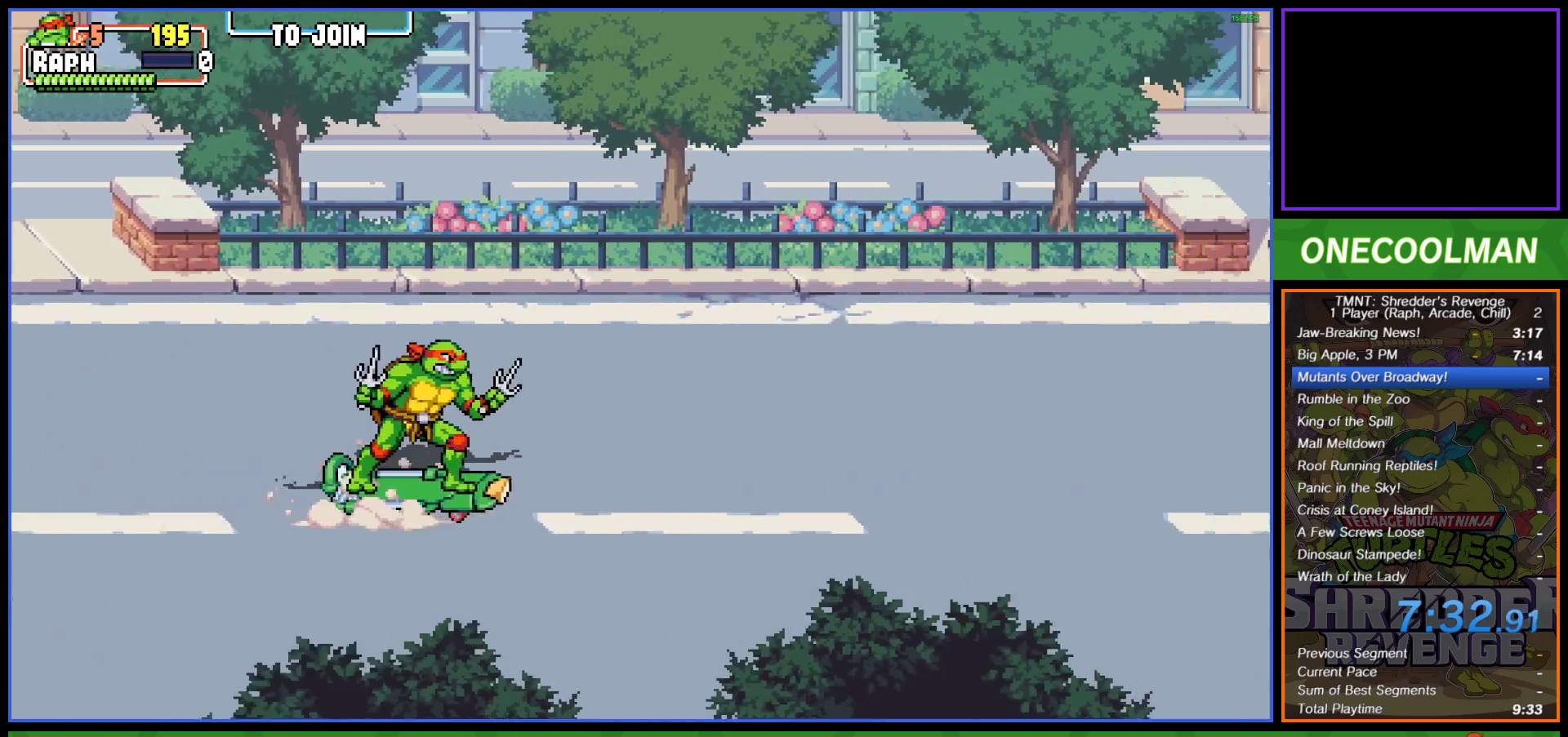
{"buttons": [], "left_stick": "center", "events": [[50, "R1", "down"], [117, "R1", "up"], [233, "R1", "down"], [267, "R1", "up"], [383, "R1", "down"], [433, "R1", "up"]]}
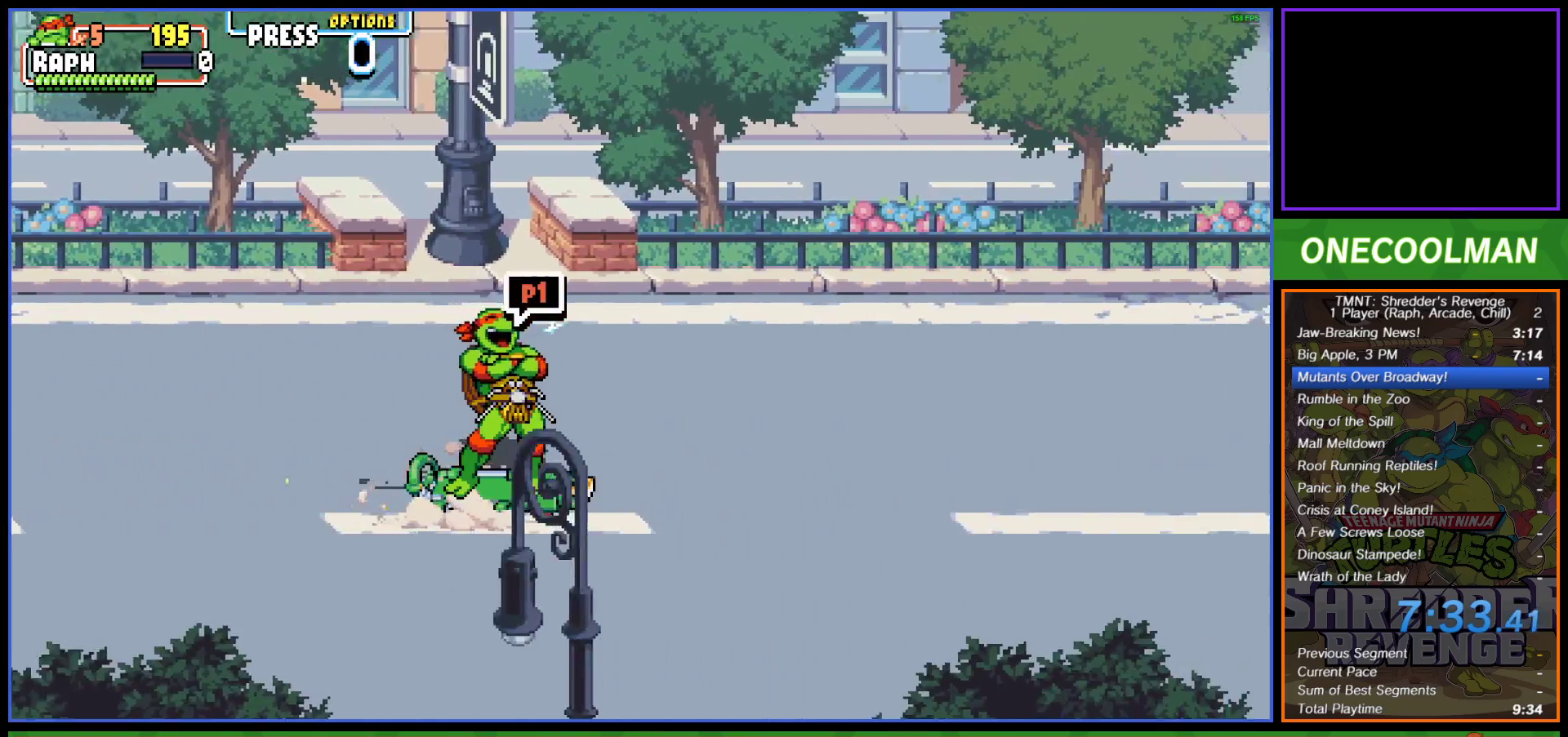
{"buttons": [], "left_stick": "center", "events": [[67, "R1", "down"], [117, "R1", "up"]]}
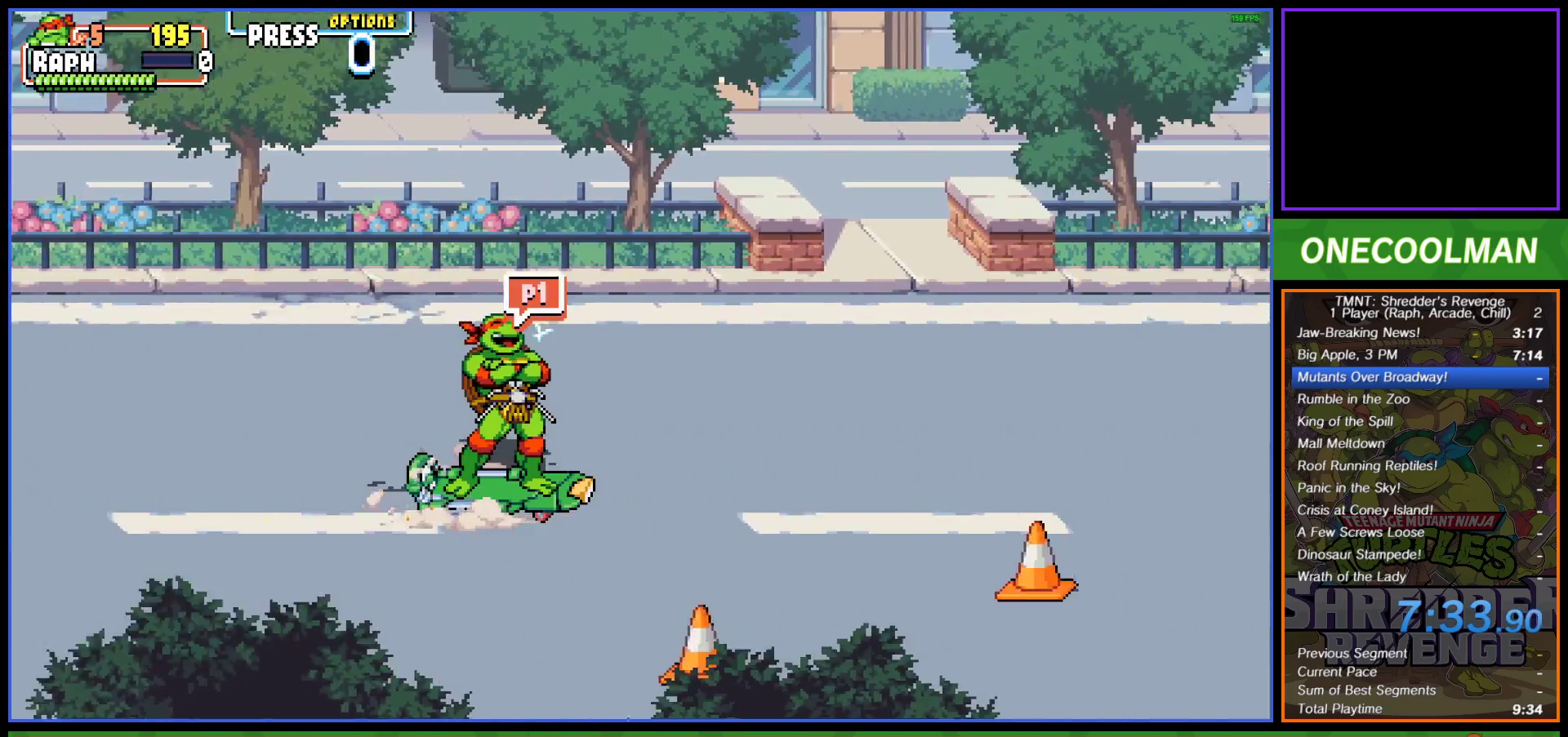
{"buttons": [], "left_stick": "center", "events": []}
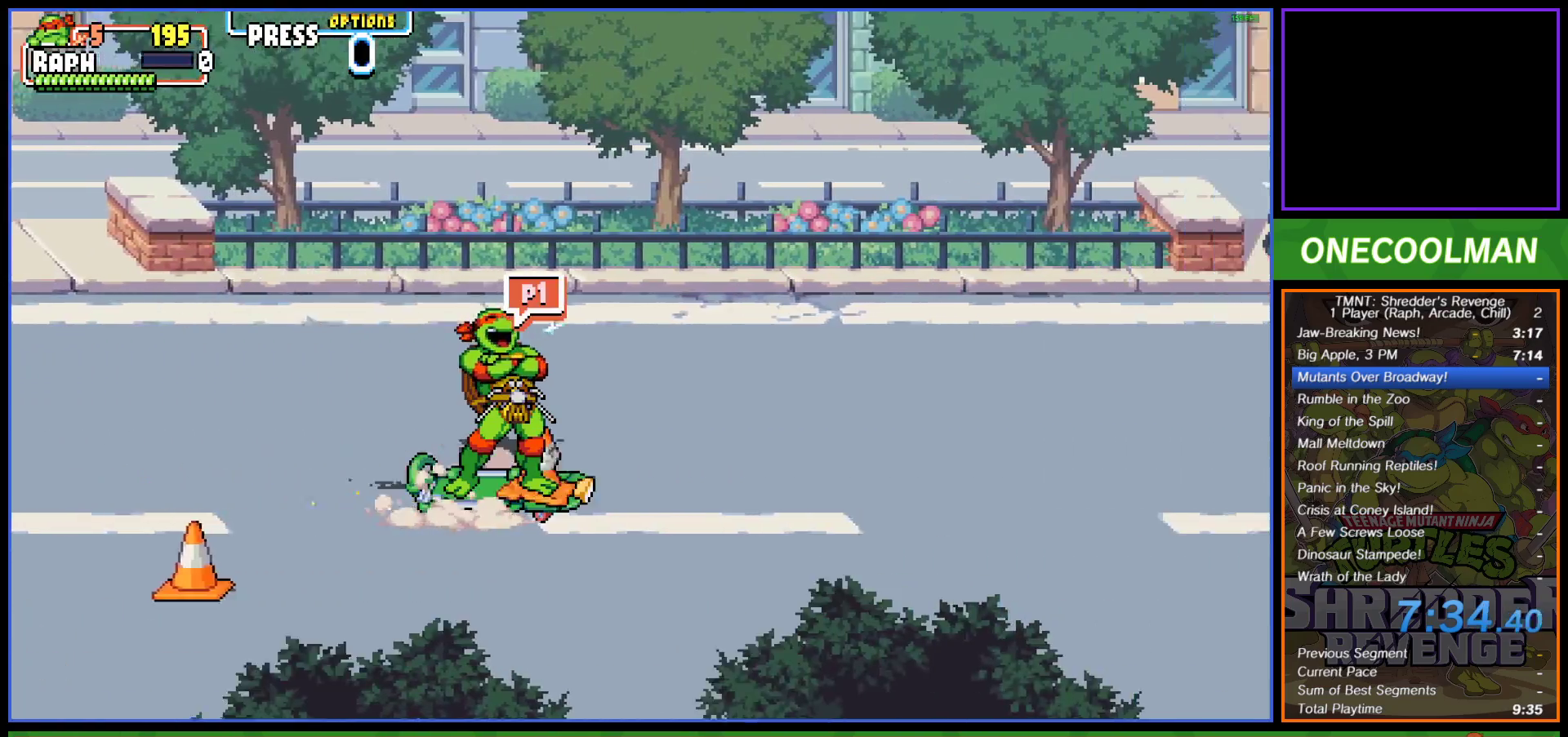
{"buttons": [], "left_stick": "center", "events": []}
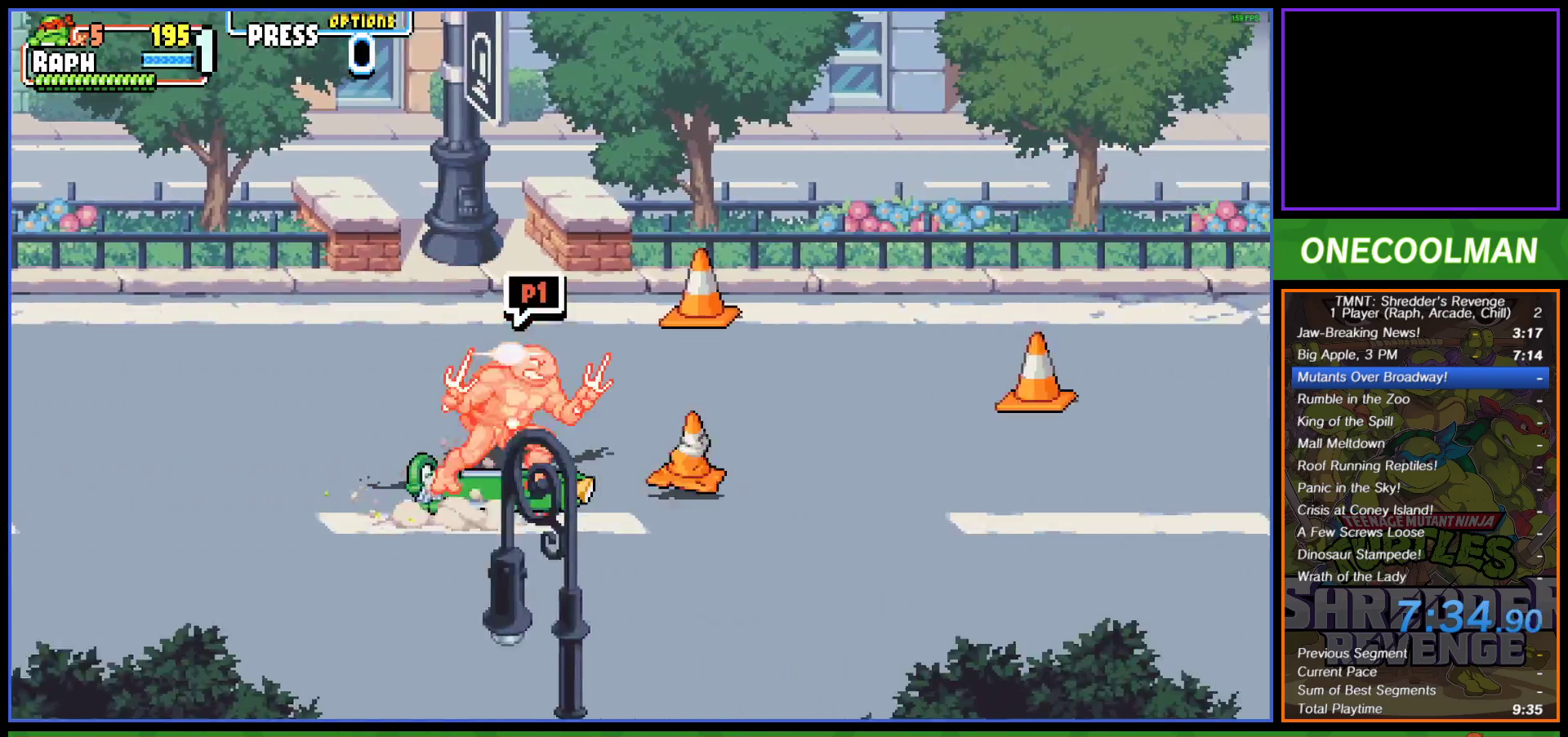
{"buttons": [], "left_stick": "center", "events": []}
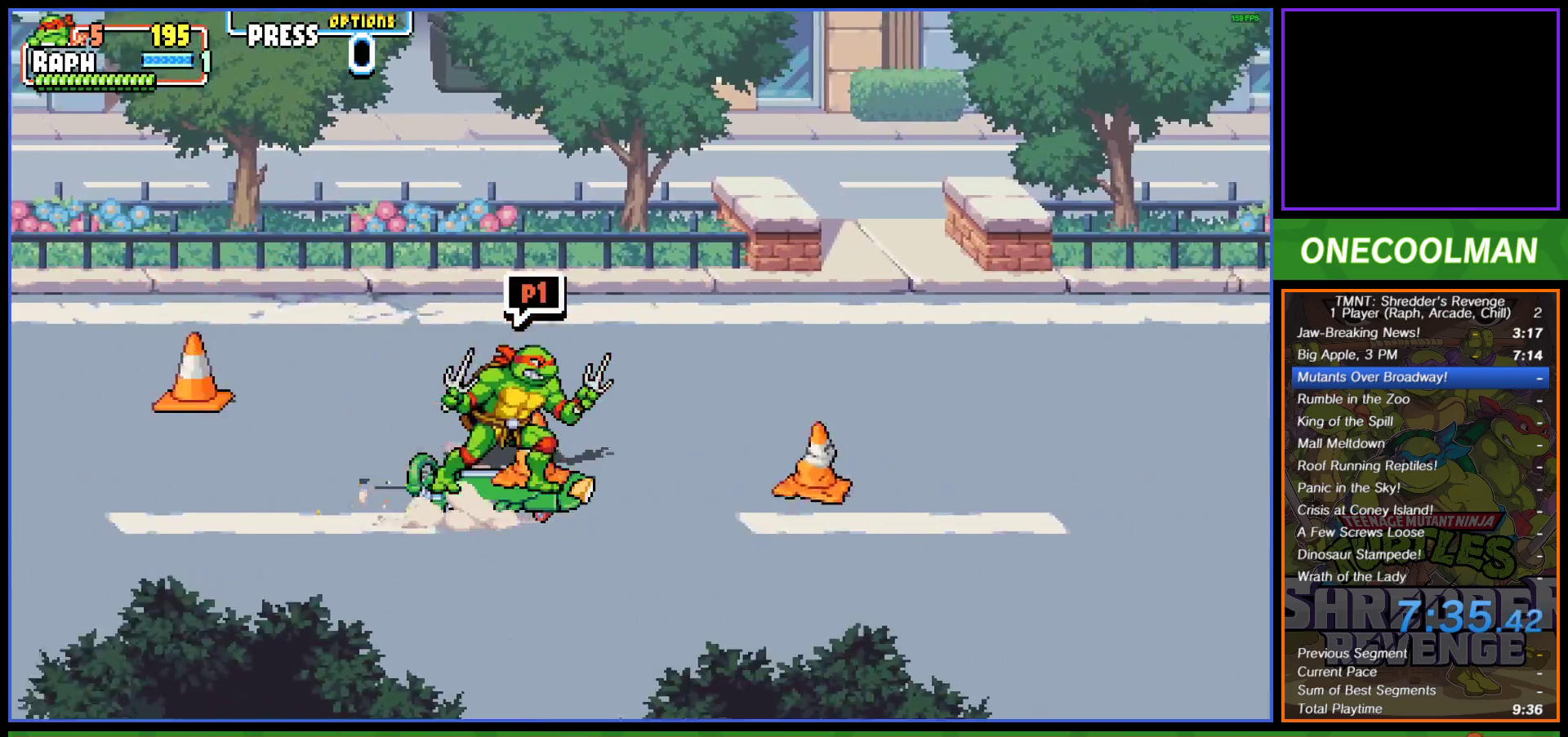
{"buttons": ["SQUARE"], "left_stick": "center", "events": [[100, "SQUARE", "down"]]}
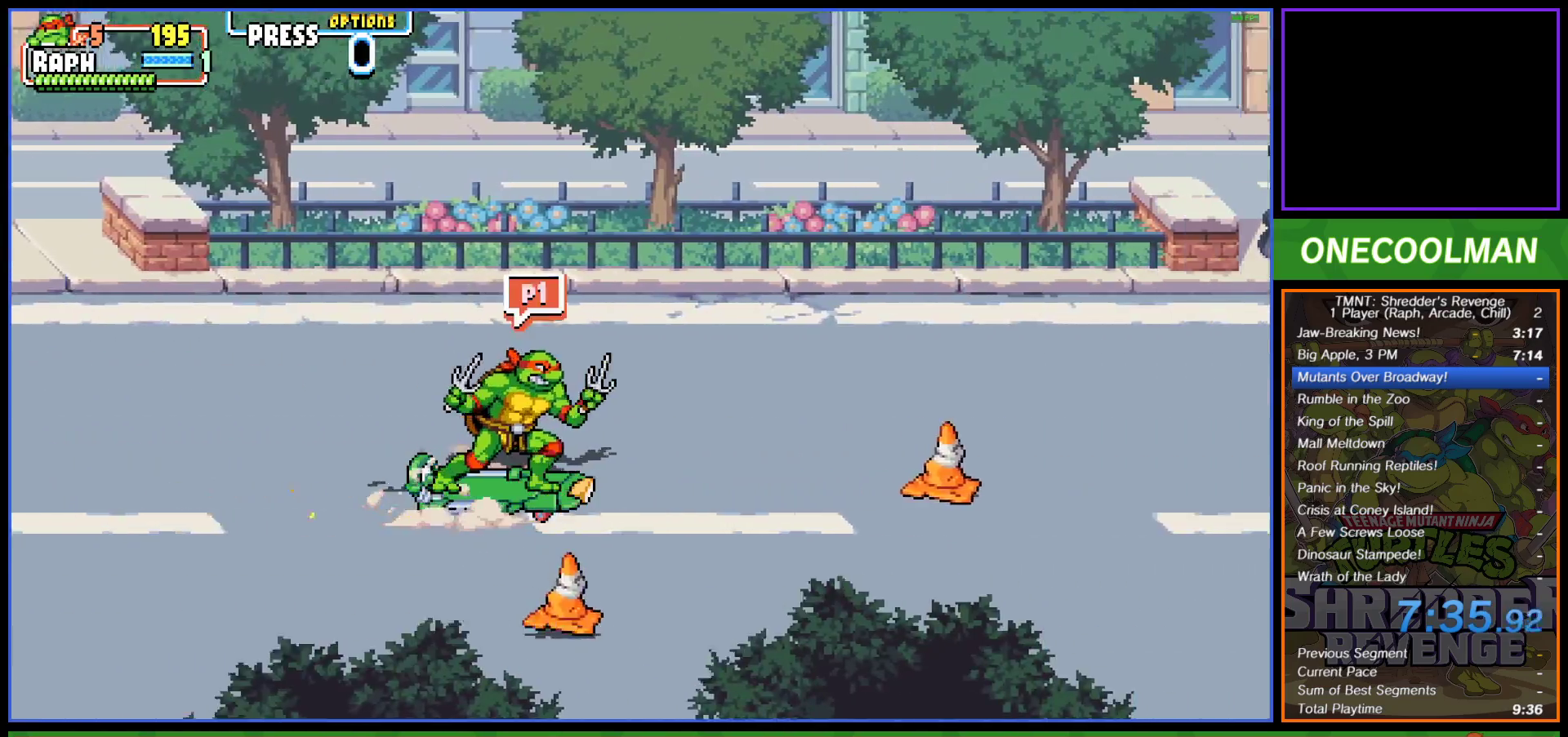
{"buttons": ["SQUARE"], "left_stick": "center", "events": []}
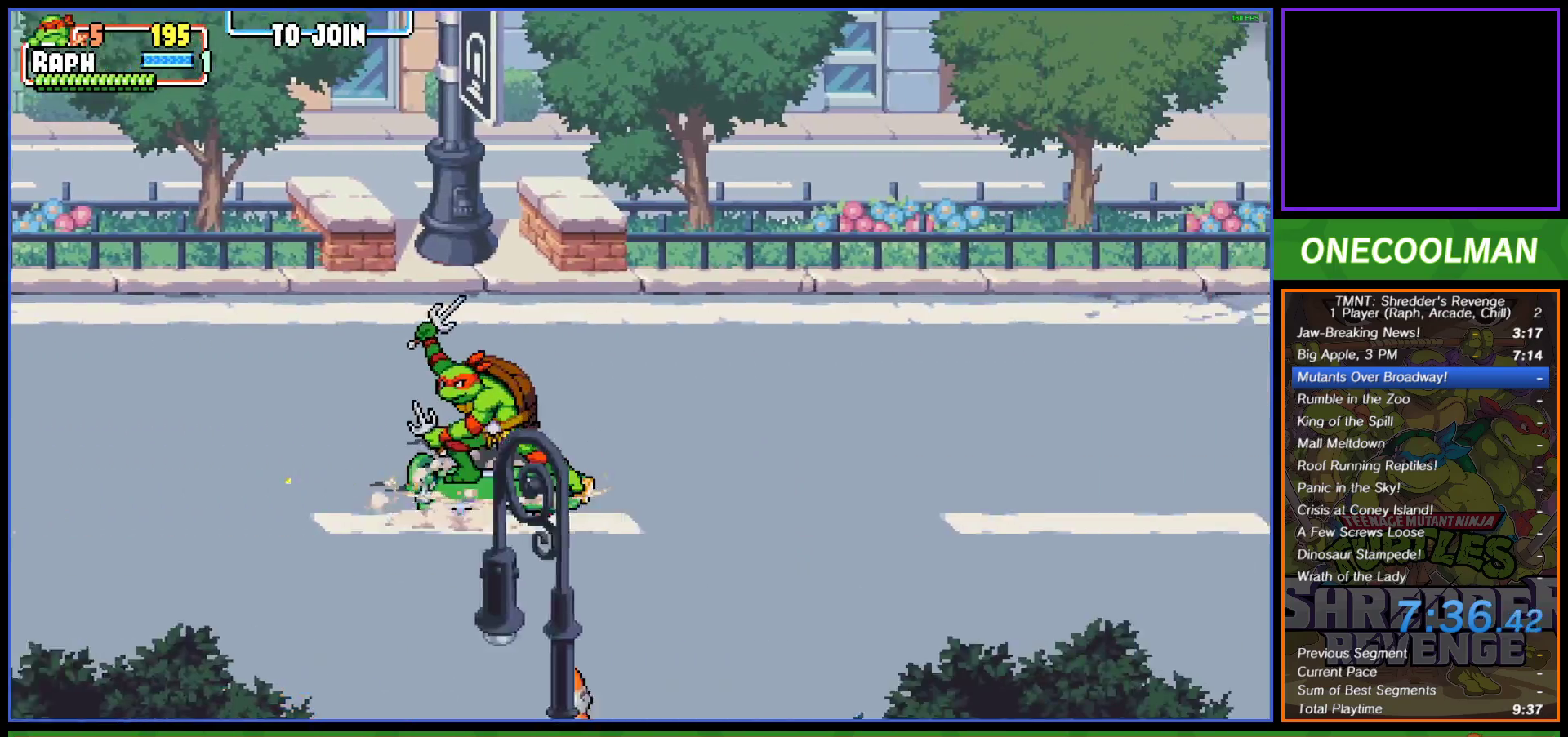
{"buttons": [], "left_stick": "center", "events": [[267, "SQUARE", "up"]]}
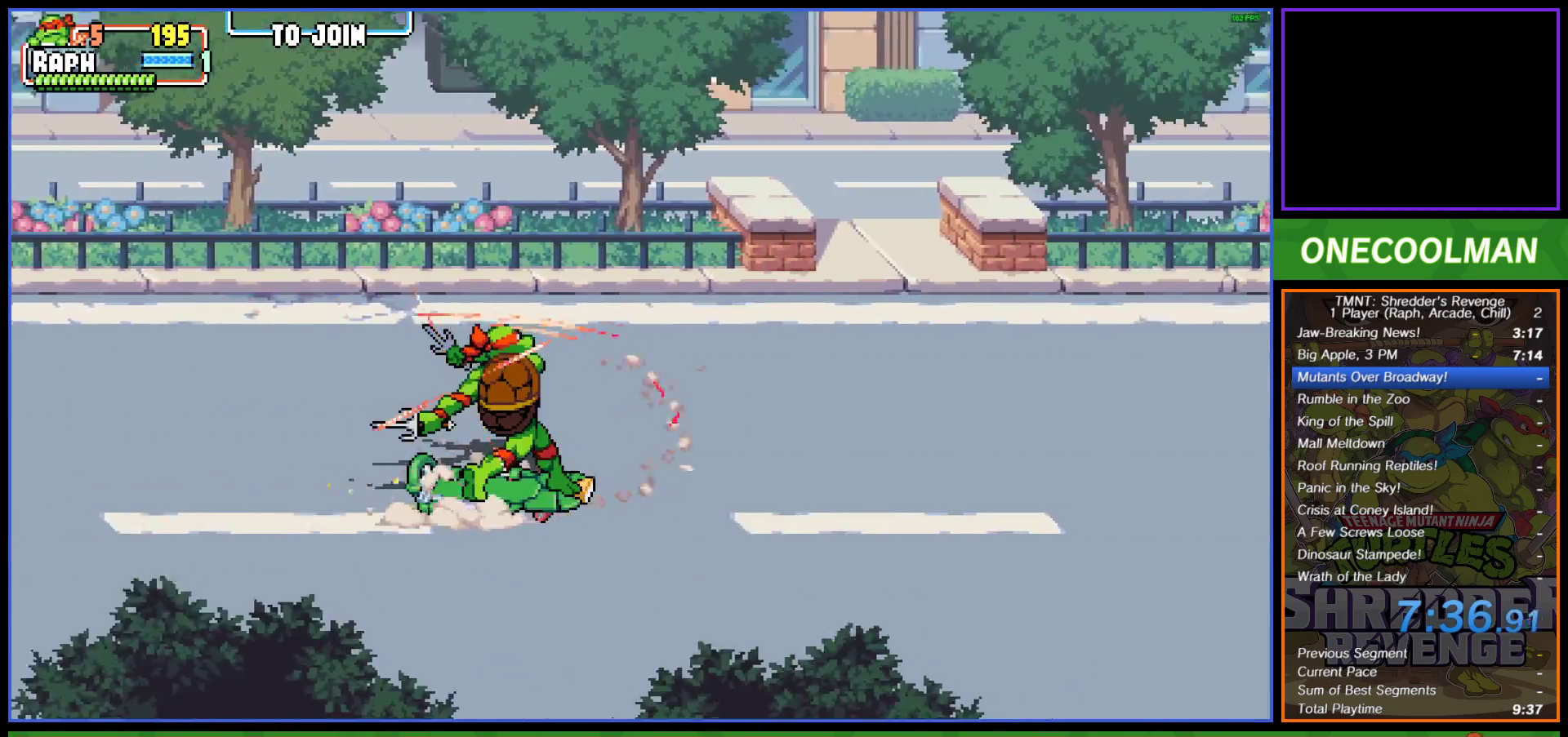
{"buttons": ["SQUARE"], "left_stick": "center", "events": [[100, "SQUARE", "down"]]}
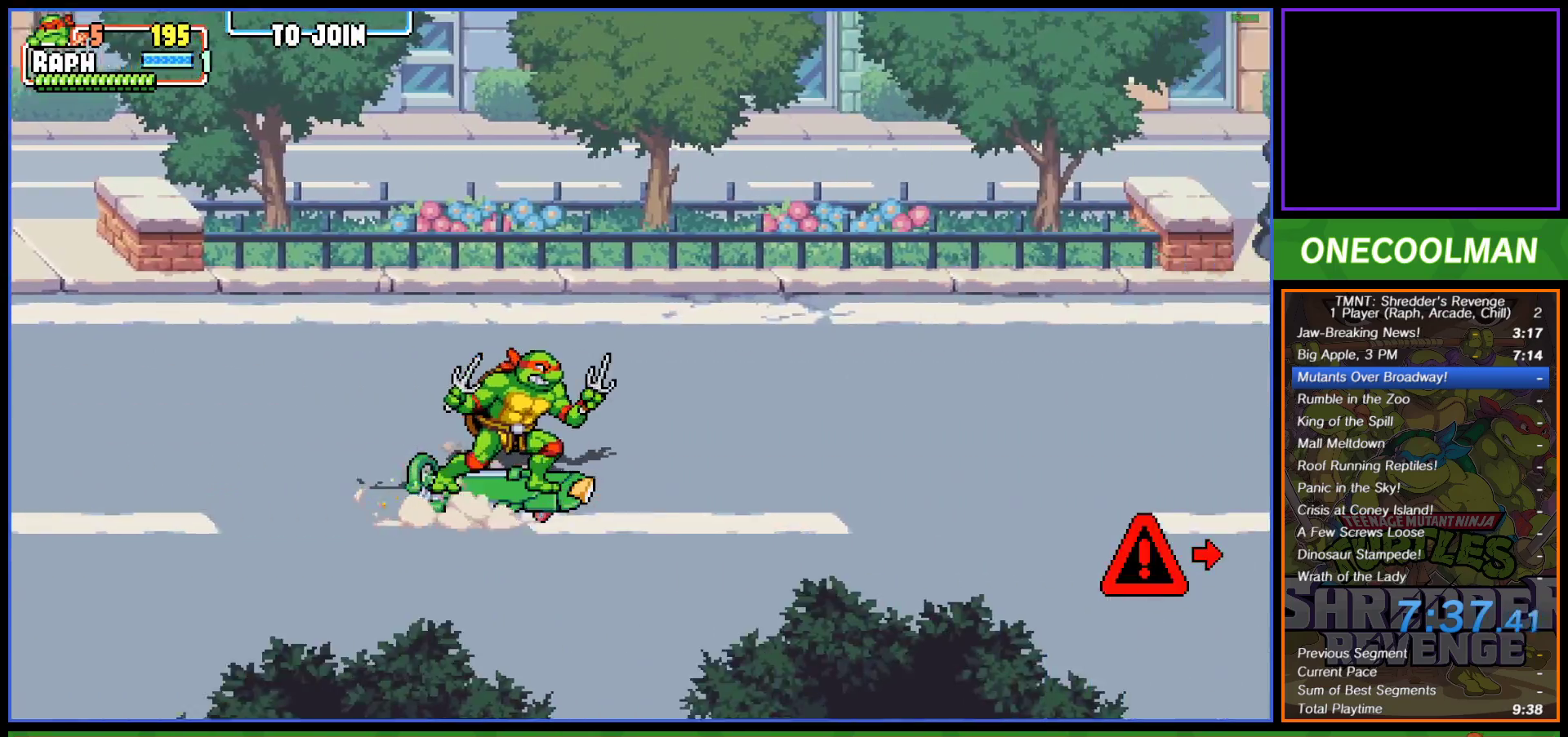
{"buttons": ["SQUARE"], "left_stick": "center", "events": []}
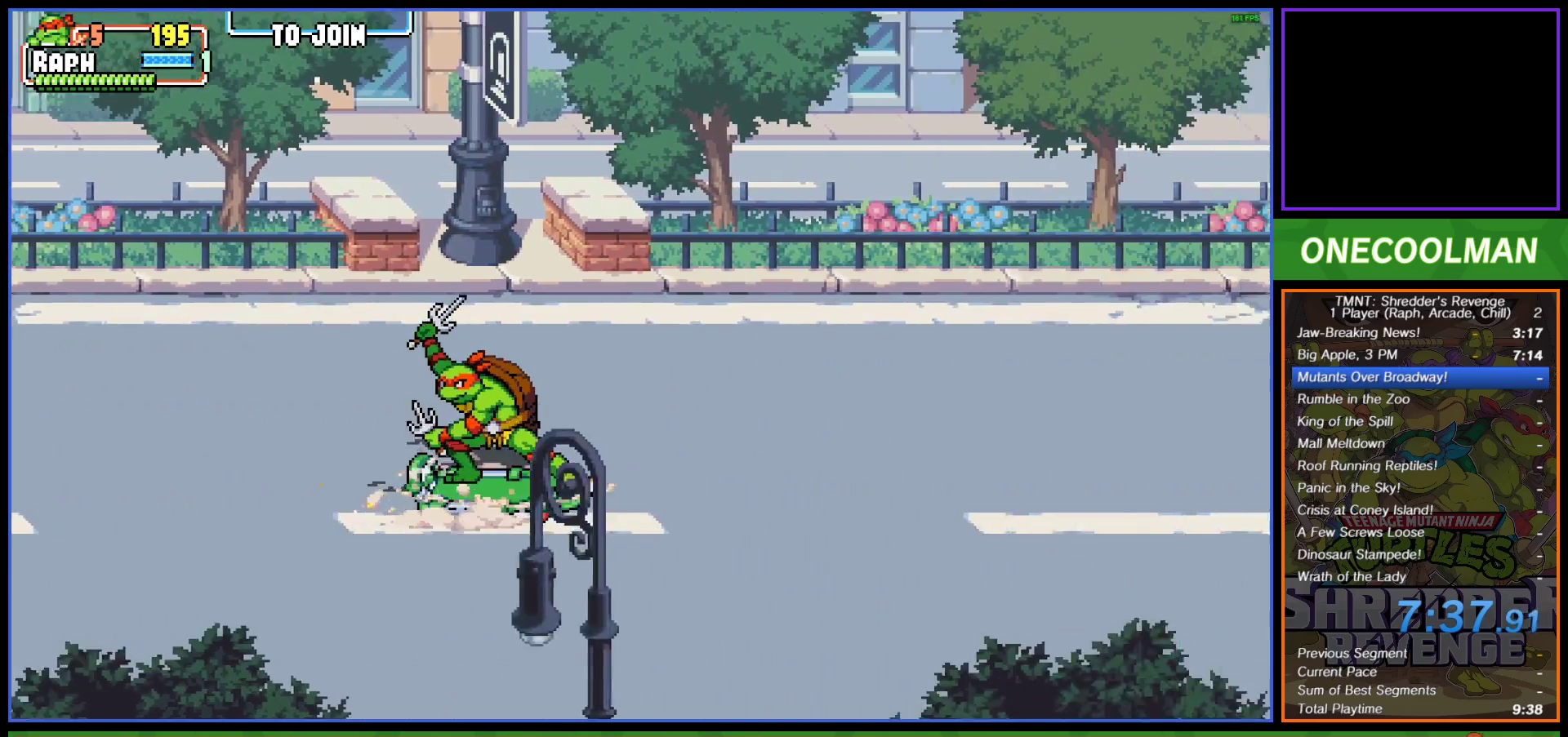
{"buttons": [], "left_stick": "center", "events": [[433, "SQUARE", "up"]]}
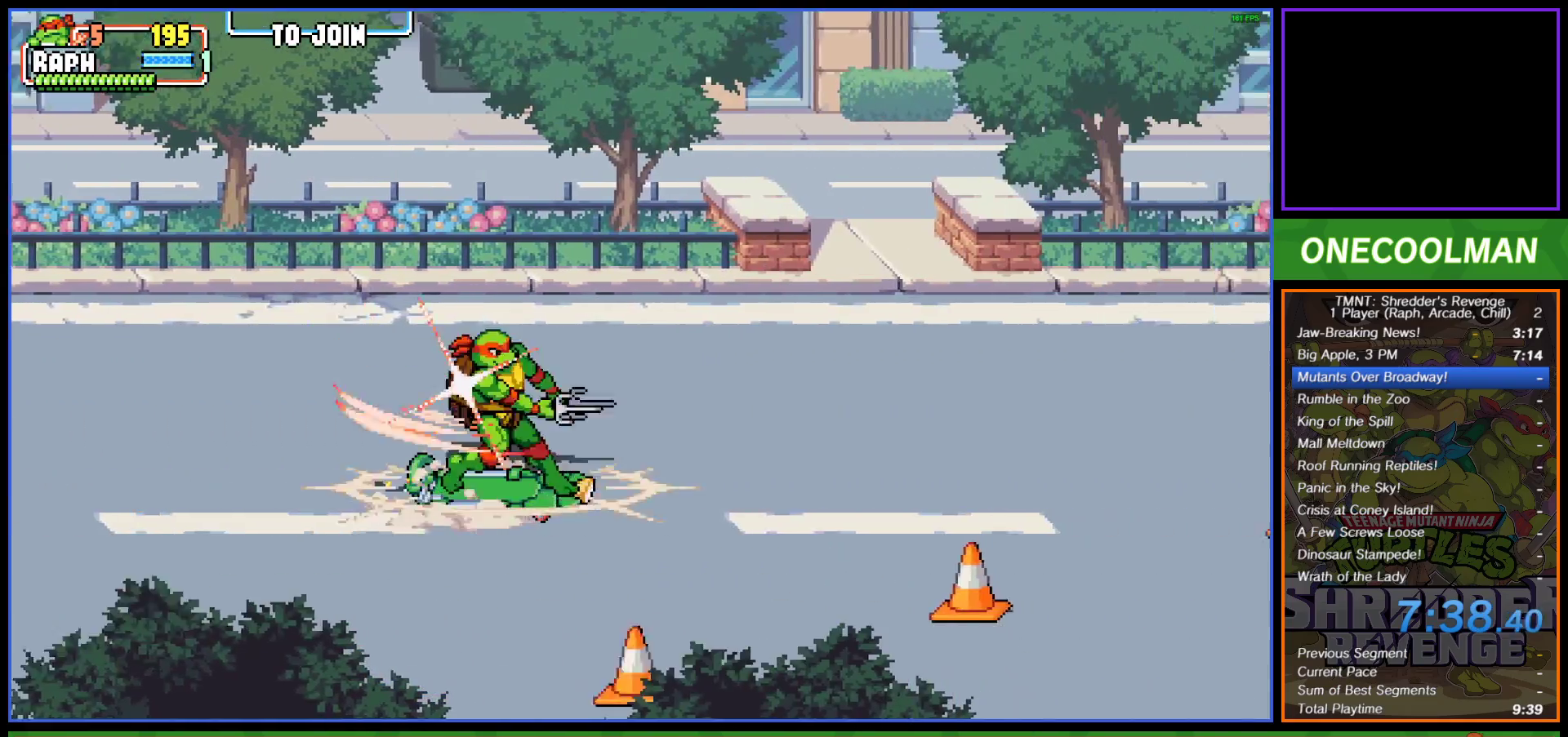
{"buttons": ["SQUARE"], "left_stick": "center", "events": [[117, "SQUARE", "down"]]}
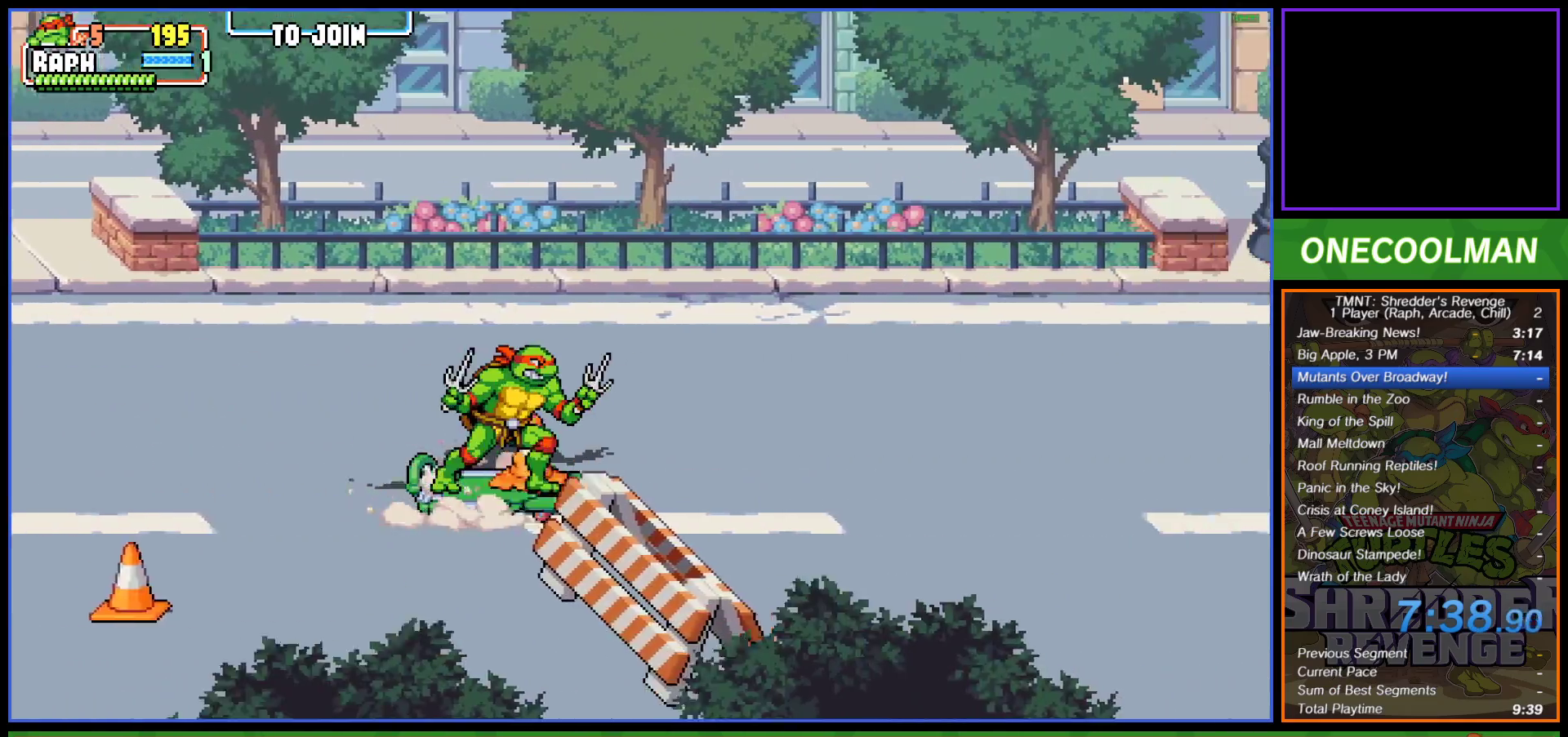
{"buttons": ["SQUARE"], "left_stick": "center", "events": []}
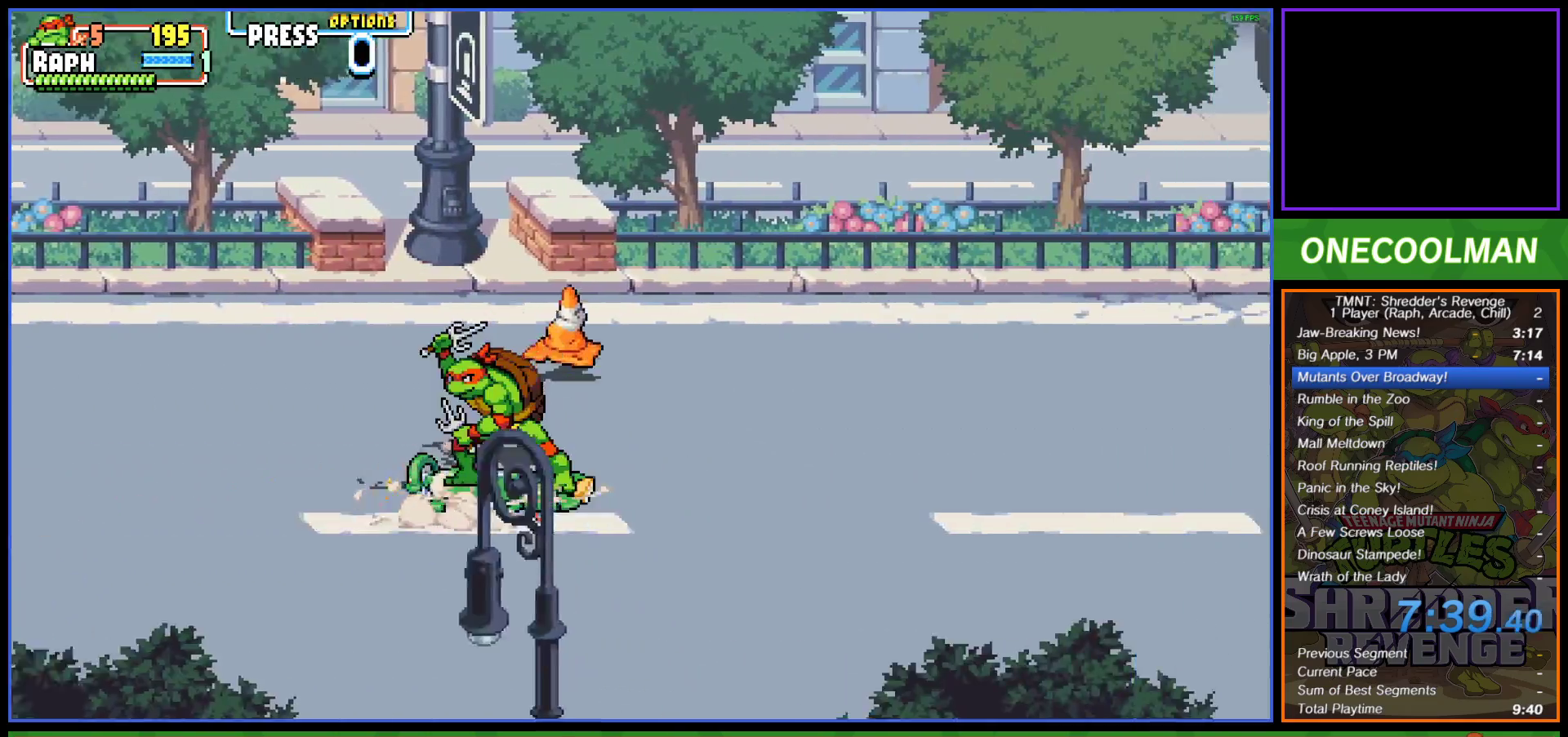
{"buttons": [], "left_stick": "center", "events": [[383, "SQUARE", "up"]]}
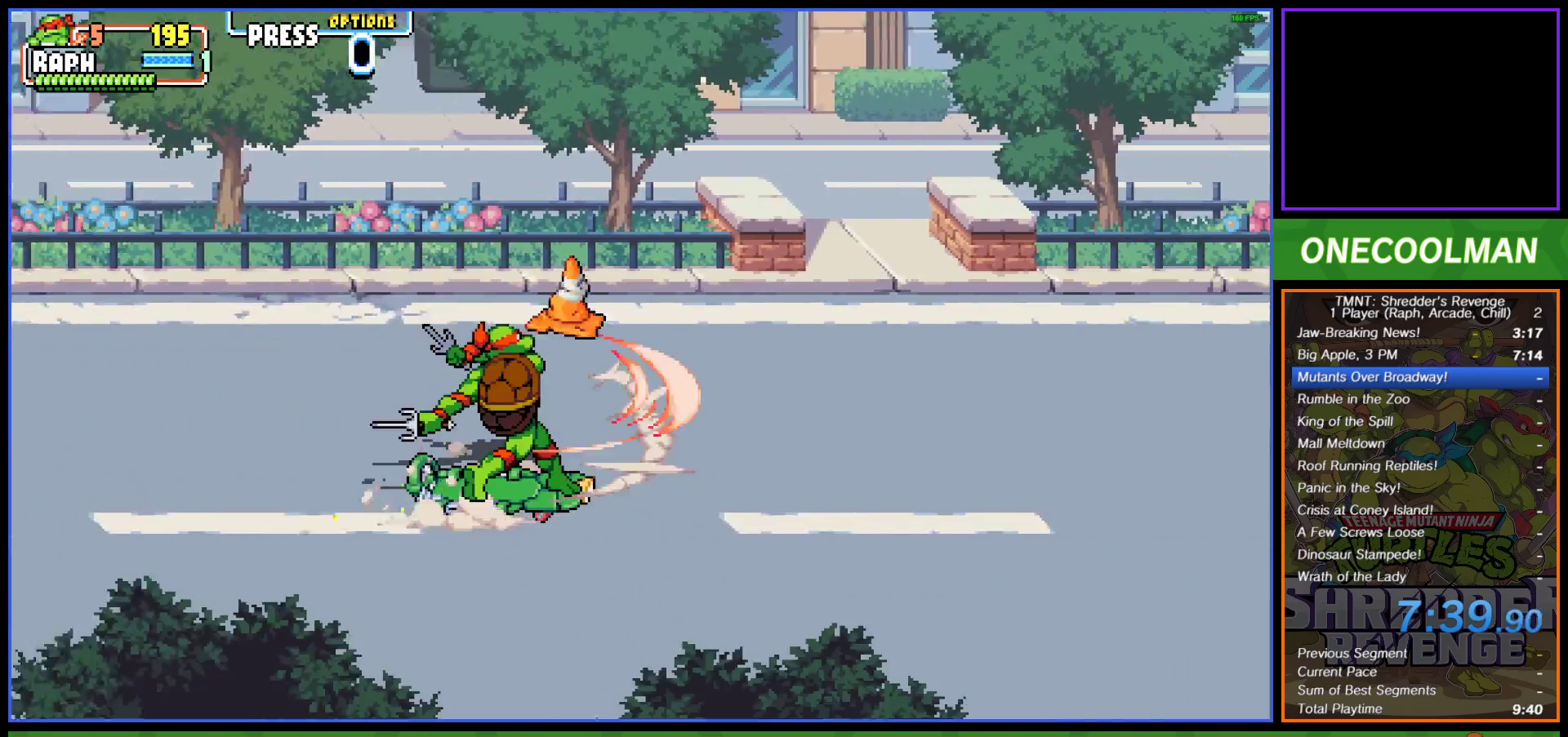
{"buttons": ["SQUARE"], "left_stick": "center", "events": [[183, "SQUARE", "down"]]}
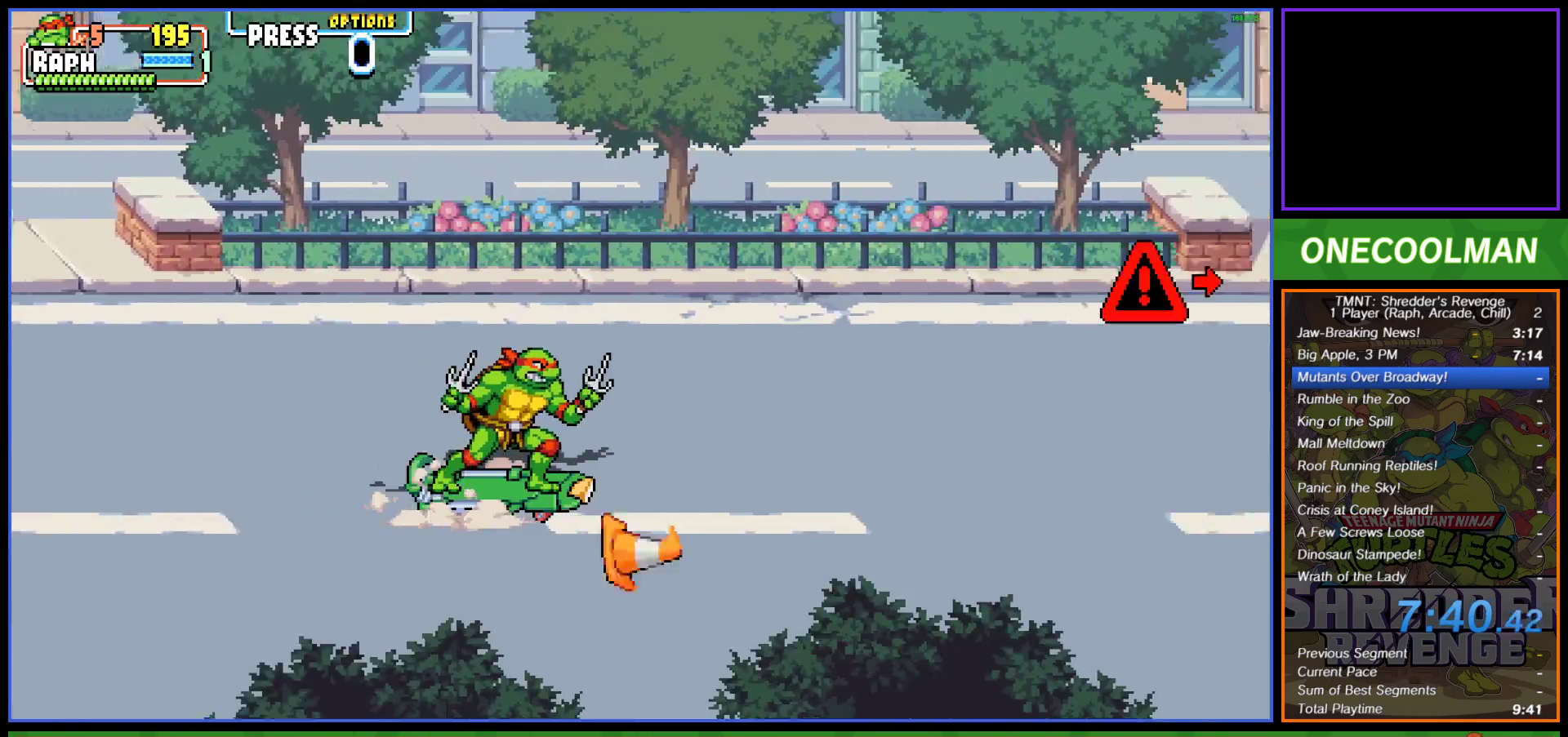
{"buttons": ["SQUARE"], "left_stick": "center", "events": []}
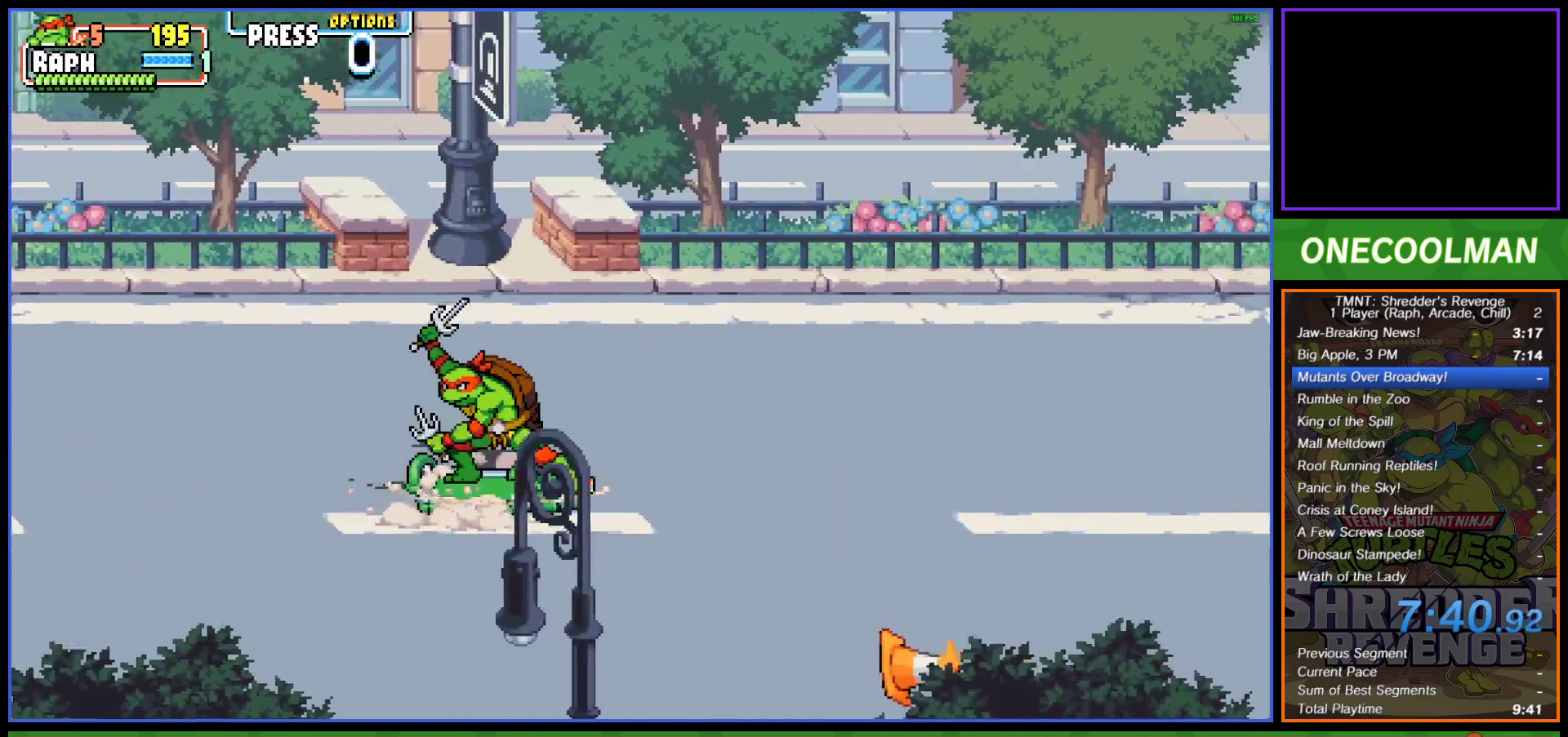
{"buttons": ["SQUARE"], "left_stick": "center", "events": []}
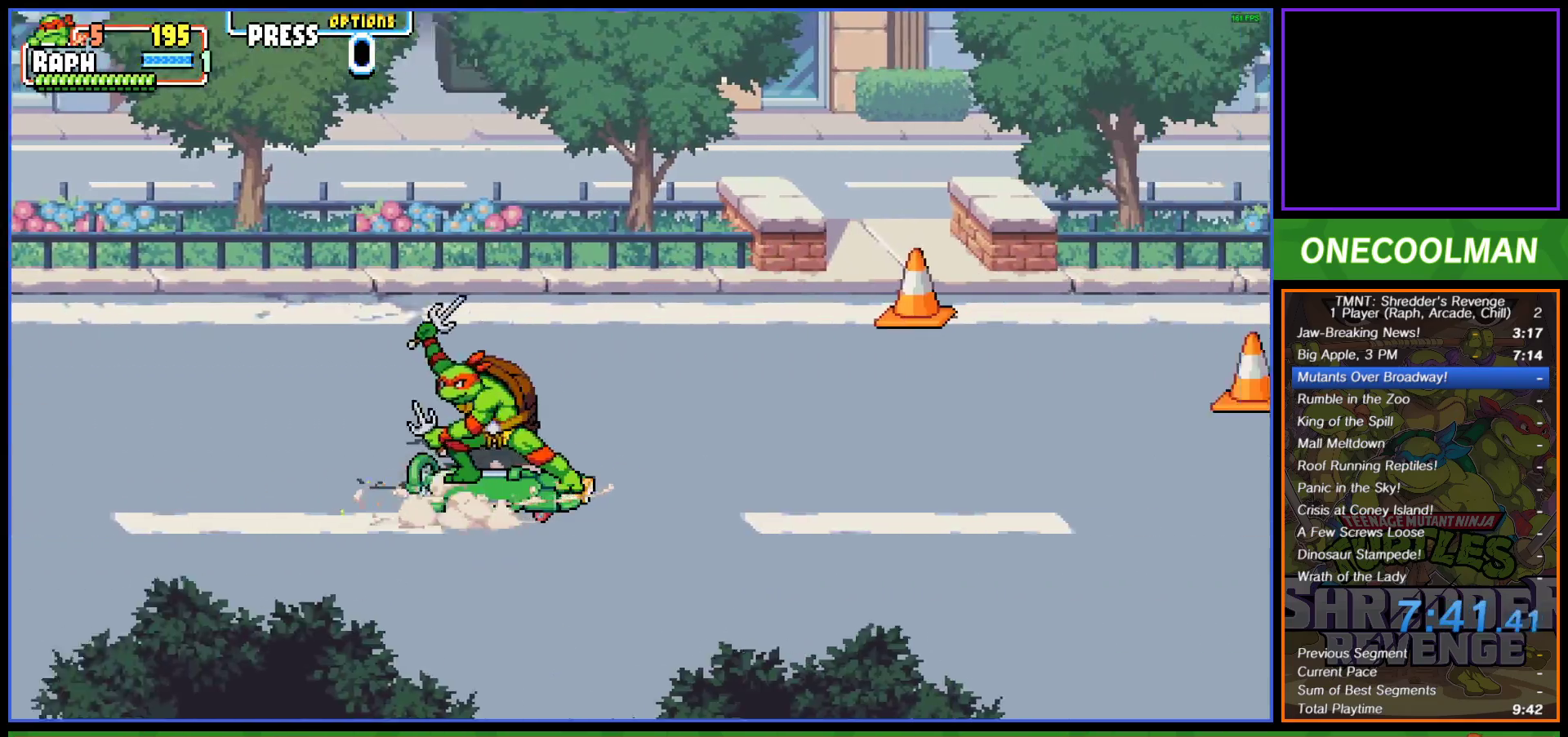
{"buttons": ["SQUARE"], "left_stick": "center", "events": []}
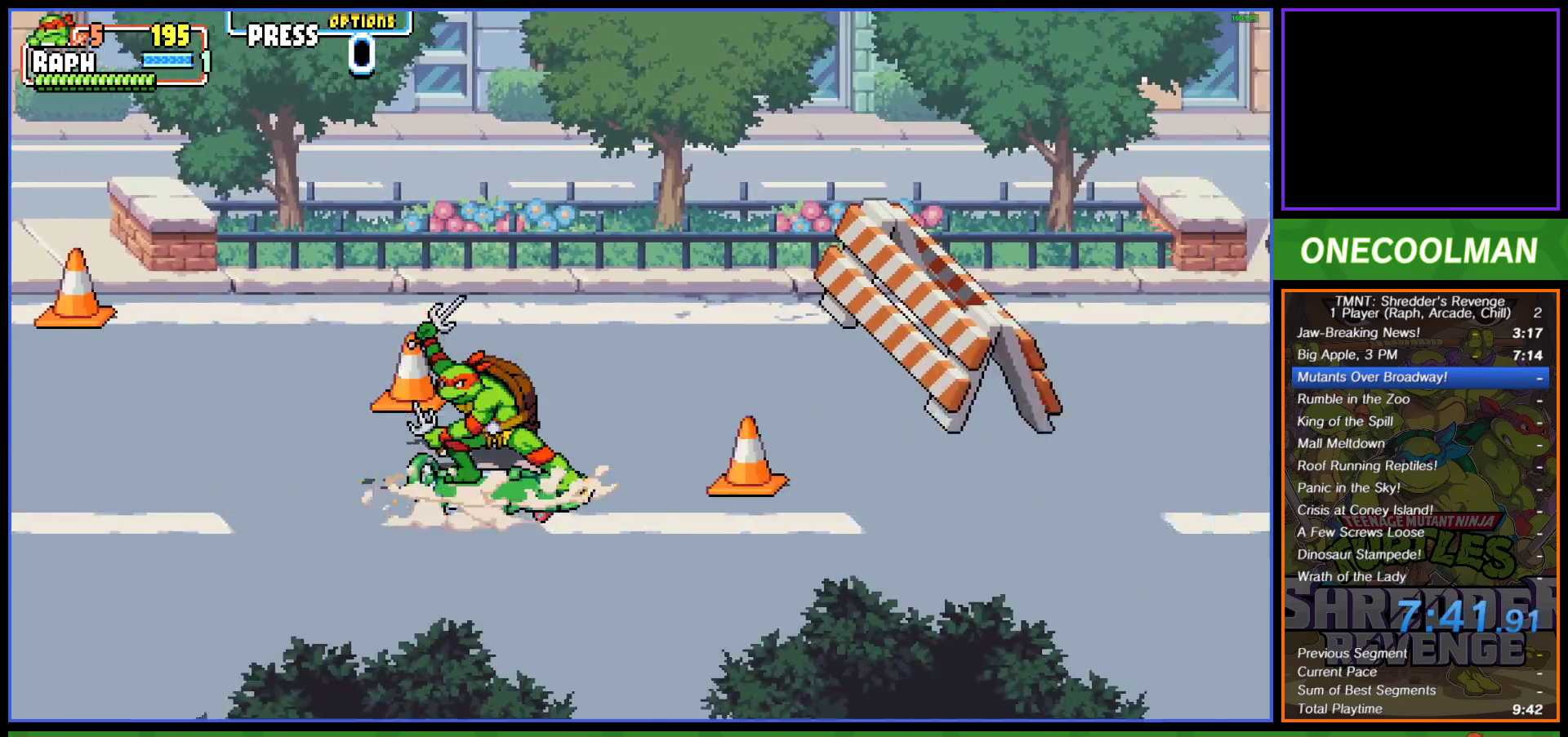
{"buttons": [], "left_stick": "center", "events": [[100, "SQUARE", "up"]]}
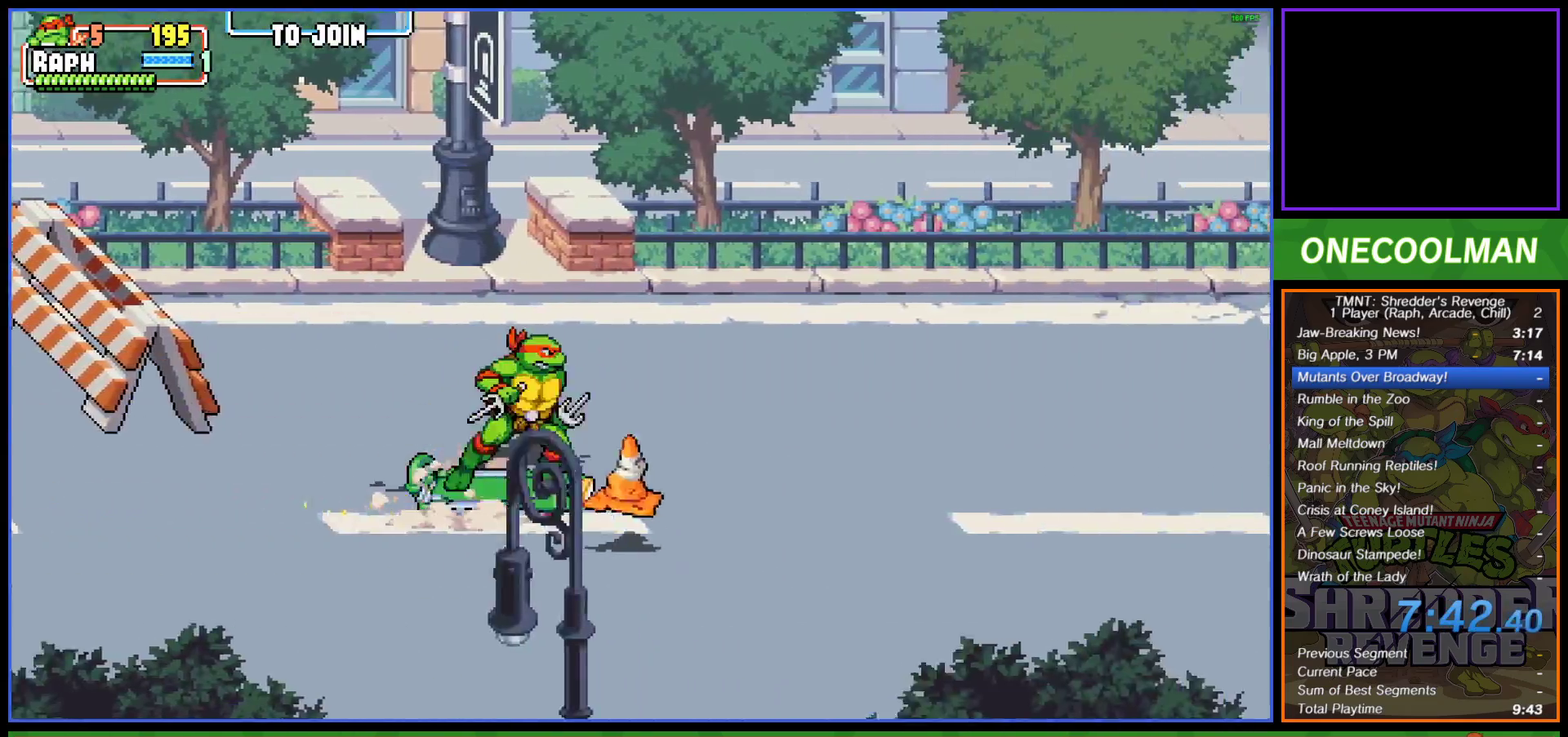
{"buttons": [], "left_stick": "center", "events": []}
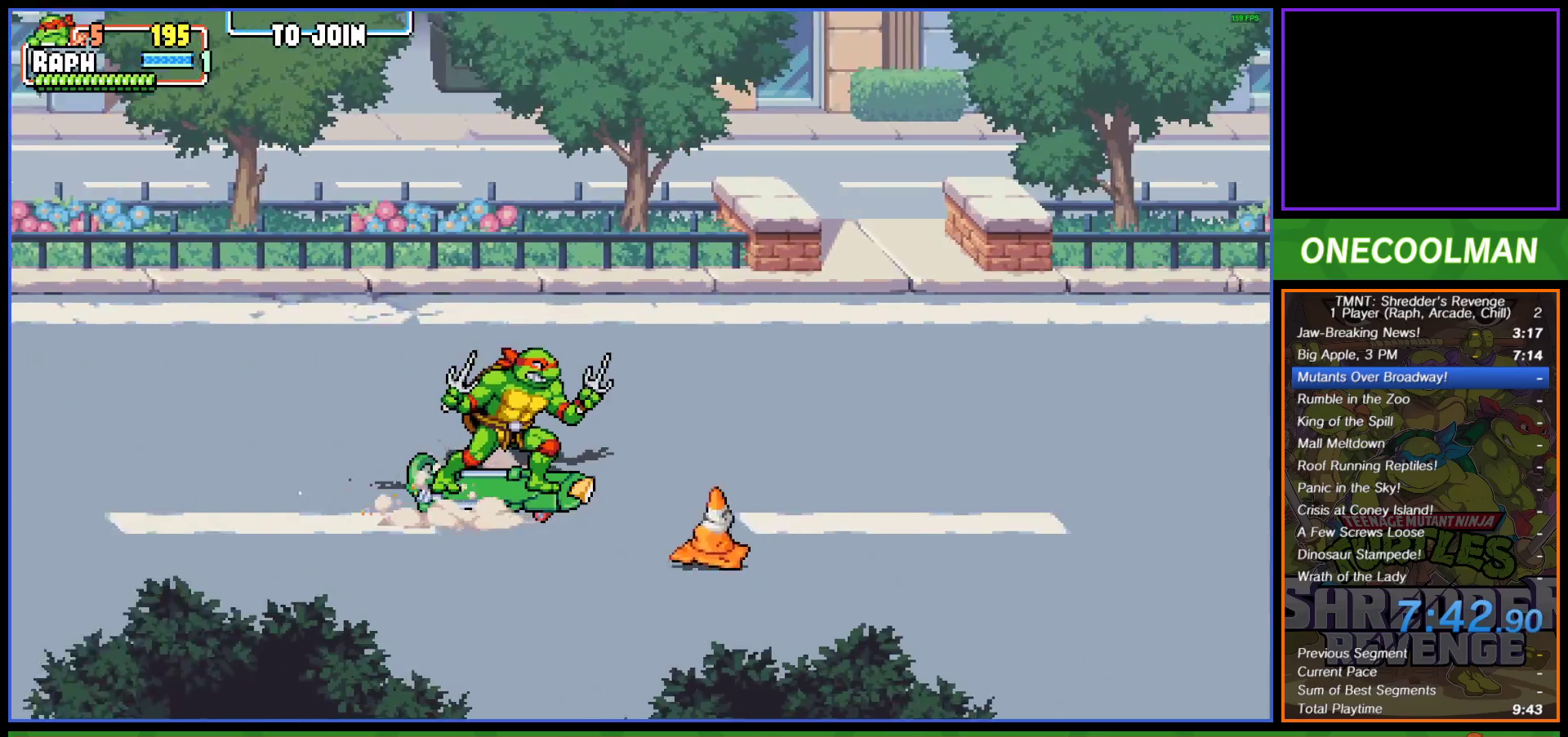
{"buttons": ["DPAD_RIGHT"], "left_stick": "center", "events": [[17, "DPAD_RIGHT", "down"]]}